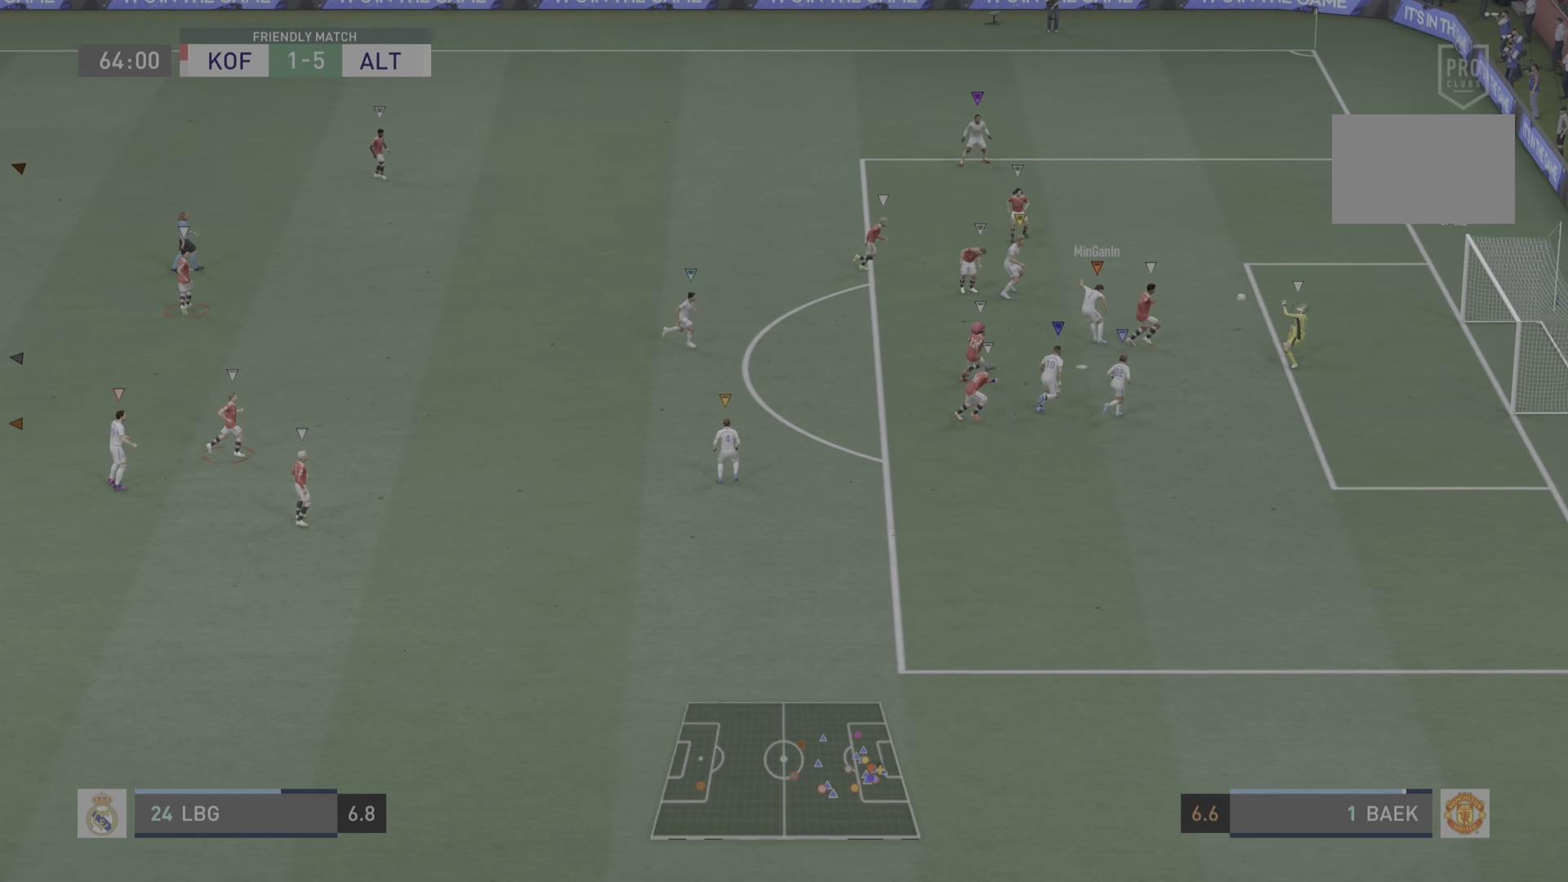
Gameplay with a controller (PlayStation layout); each line is a JSON object with the inputs held at the frame after it. "events" lists button and stick changes between this image and that frame as [ms after this image, input, new state], when the widget could be followed in between. Not read: L3.
{"buttons": [], "left_stick": "center", "right_stick": "center", "events": []}
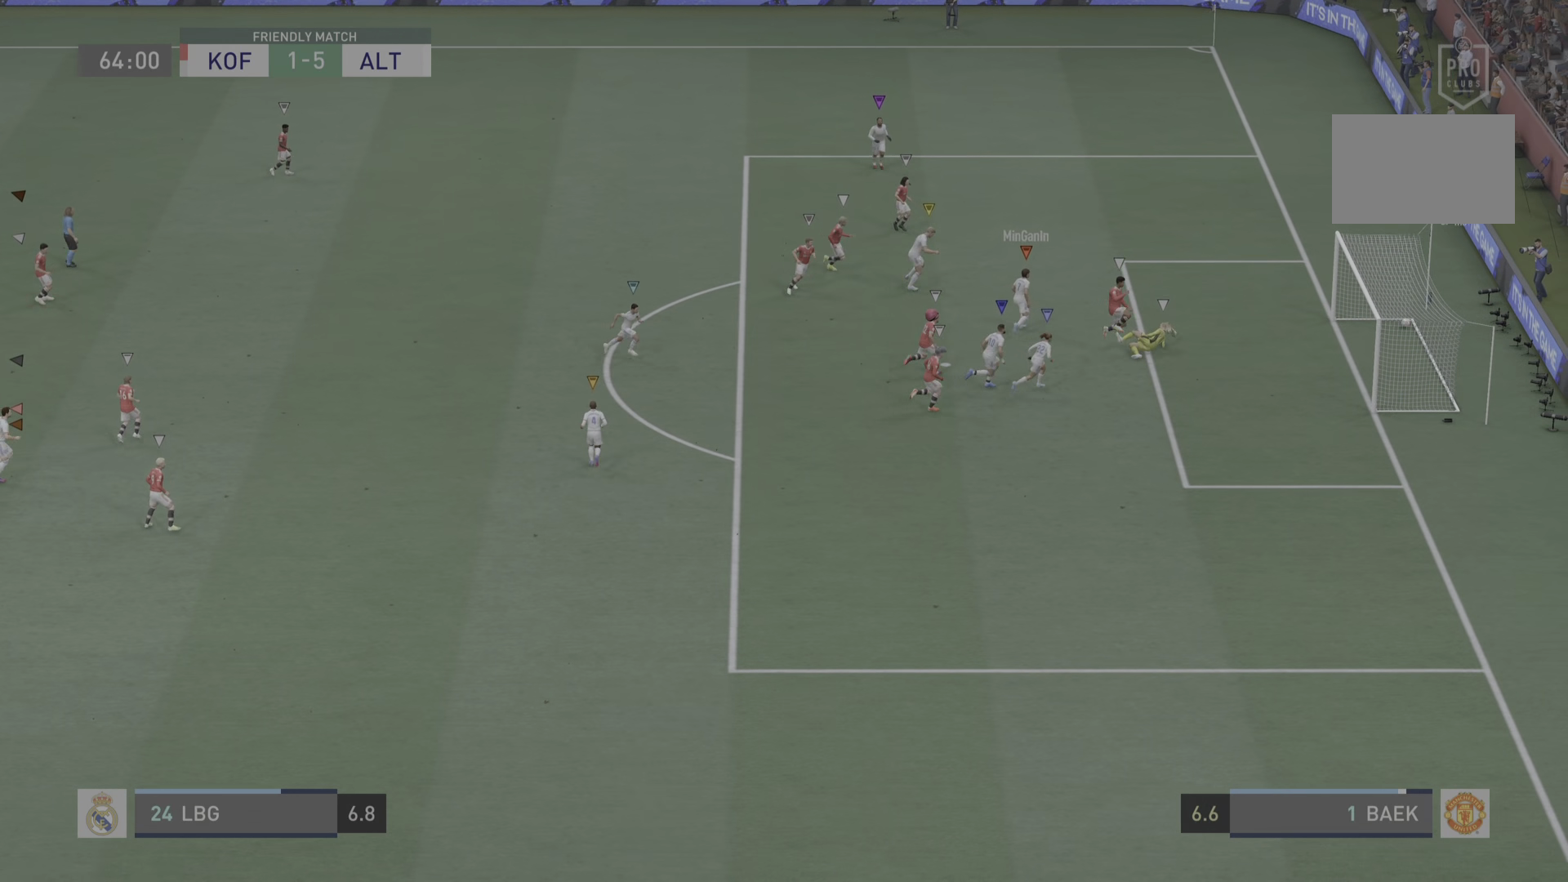
{"buttons": [], "left_stick": "center", "right_stick": "center", "events": []}
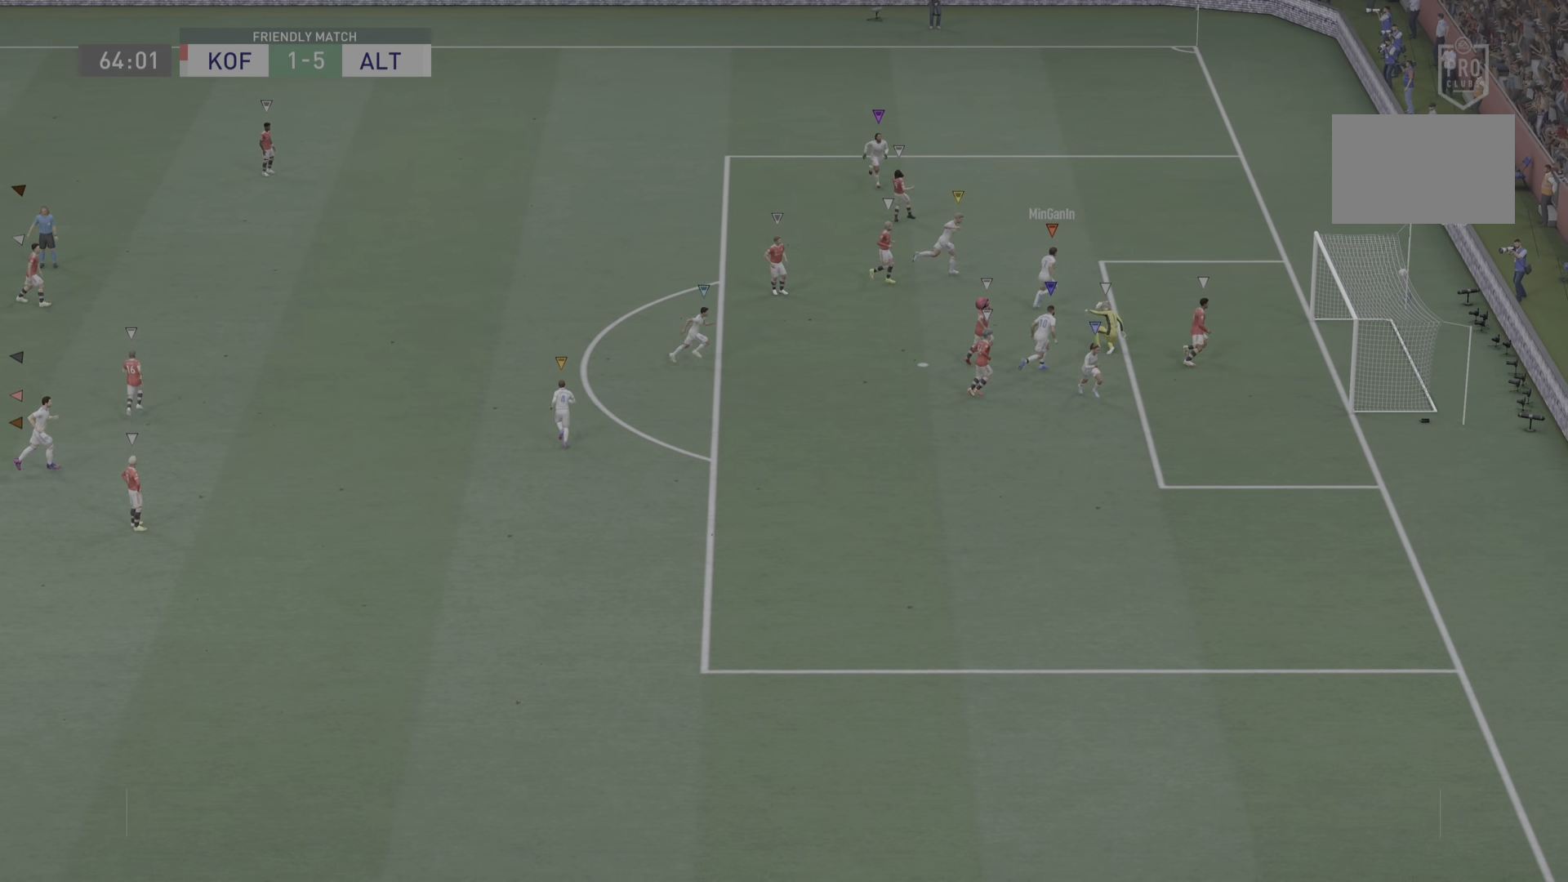
{"buttons": [], "left_stick": "center", "right_stick": "center", "events": []}
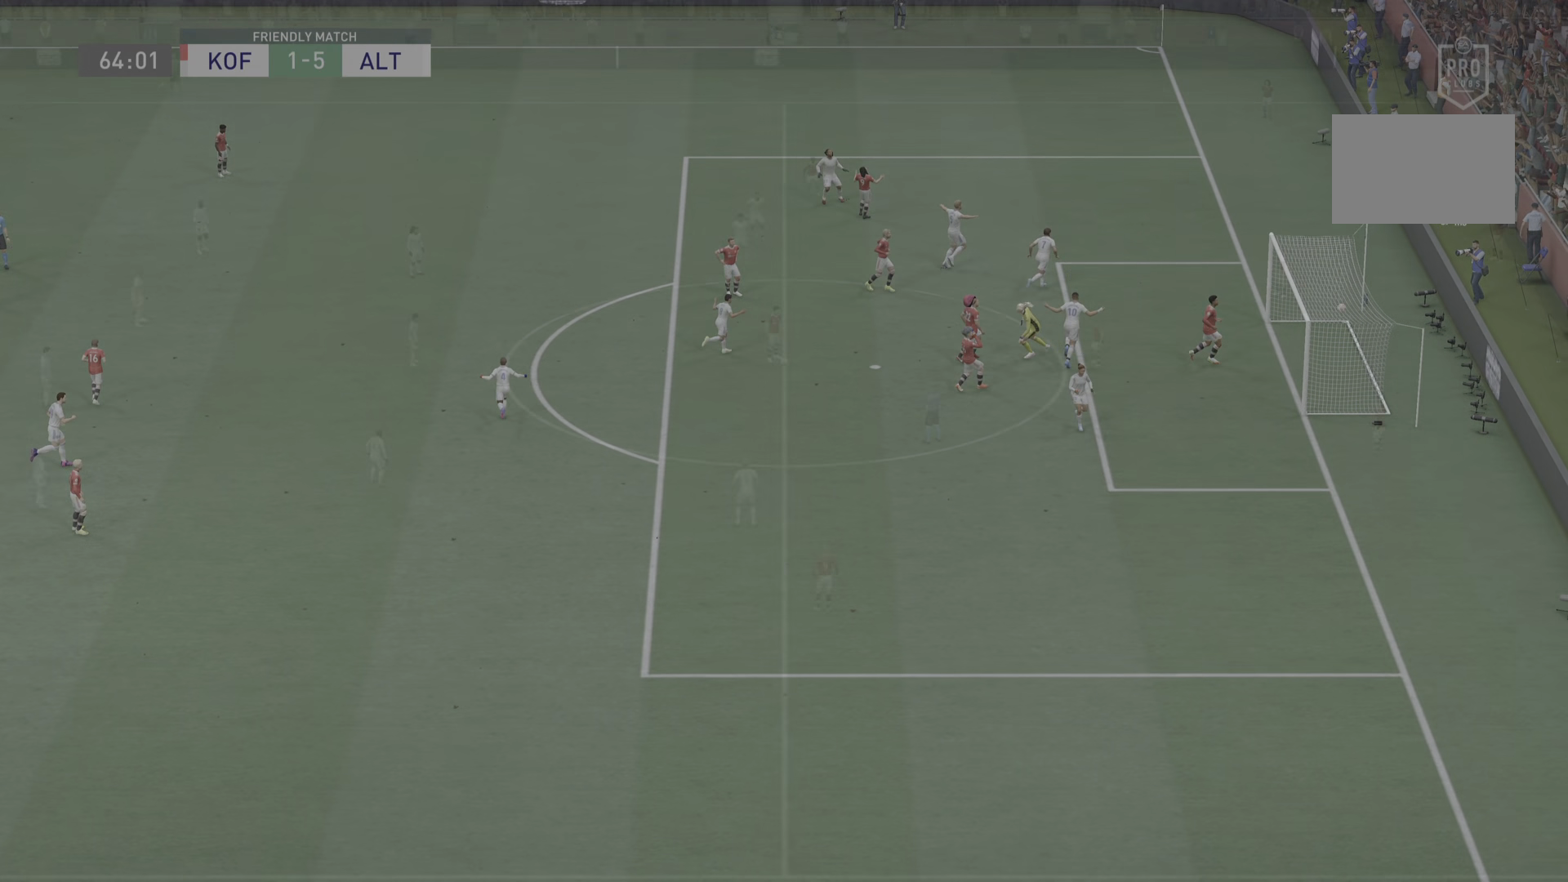
{"buttons": [], "left_stick": "center", "right_stick": "center", "events": []}
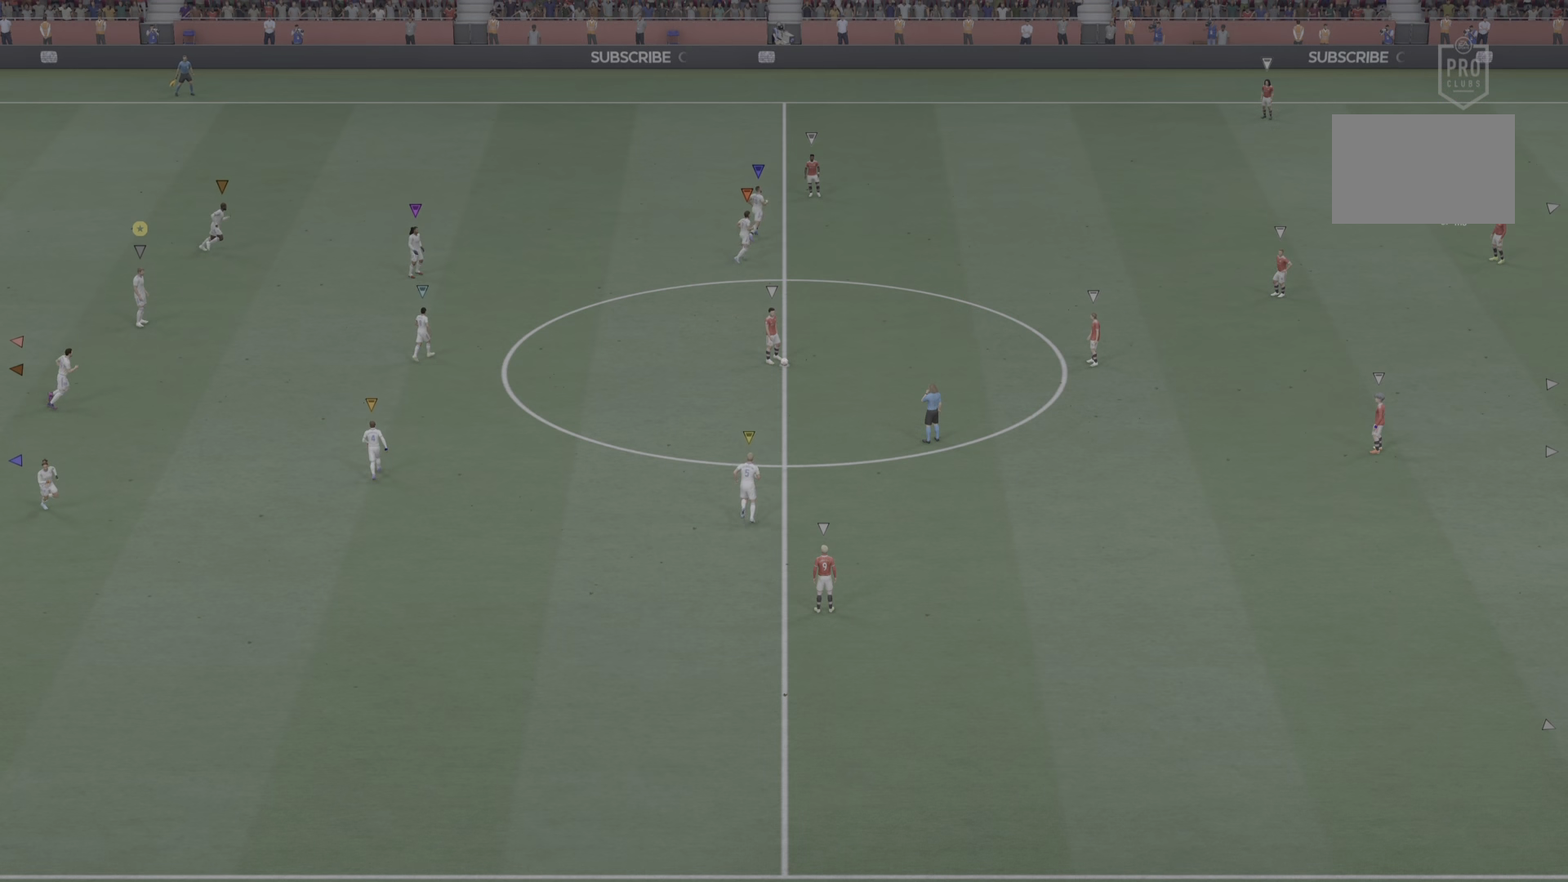
{"buttons": [], "left_stick": "center", "right_stick": "center", "events": []}
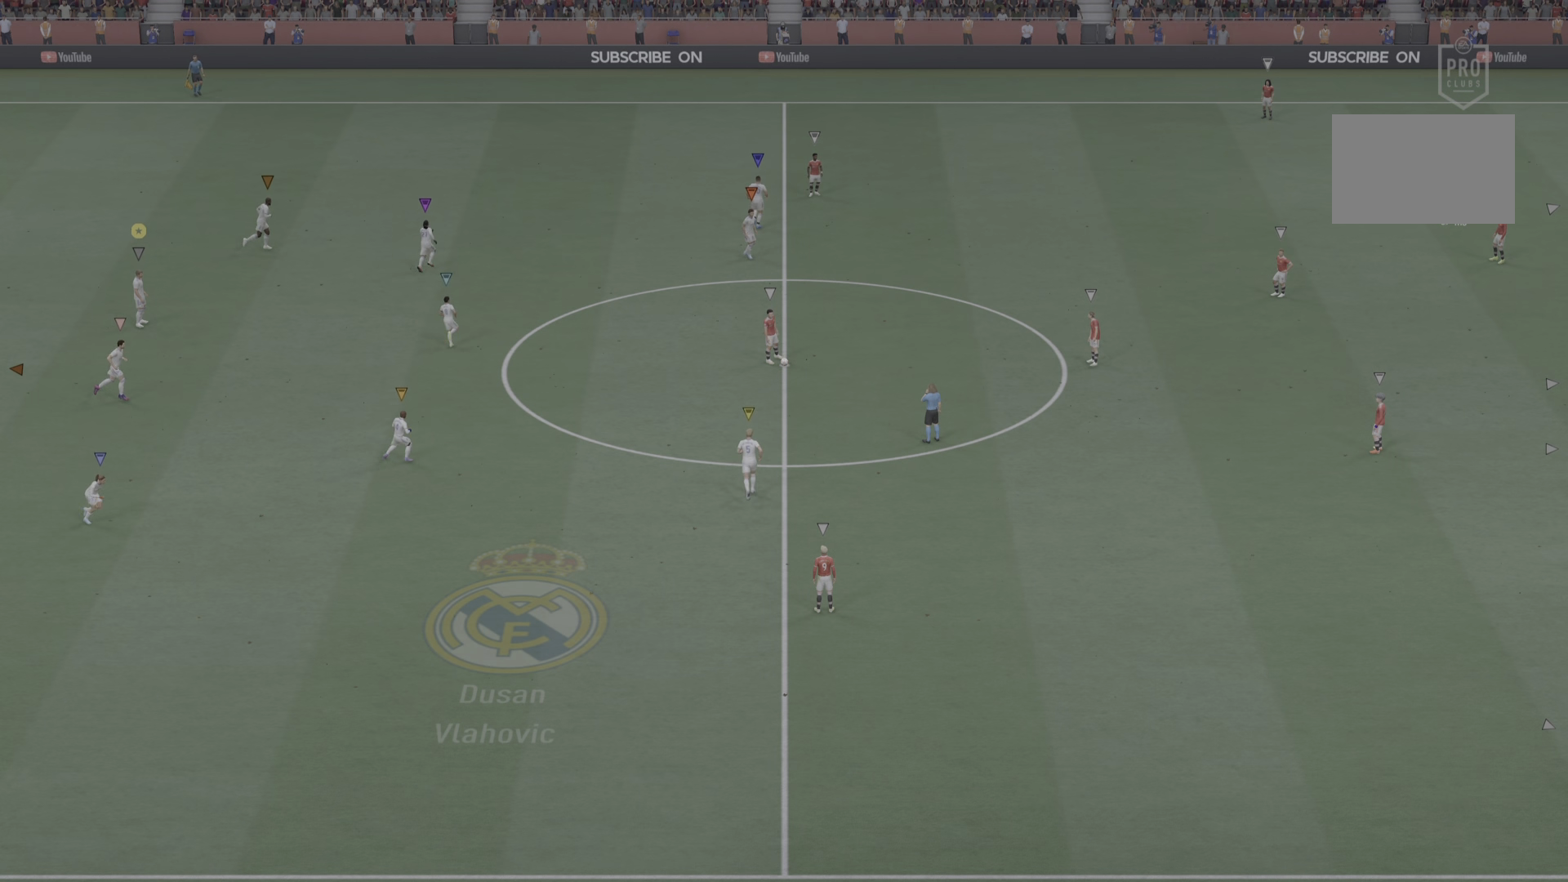
{"buttons": [], "left_stick": "center", "right_stick": "center", "events": []}
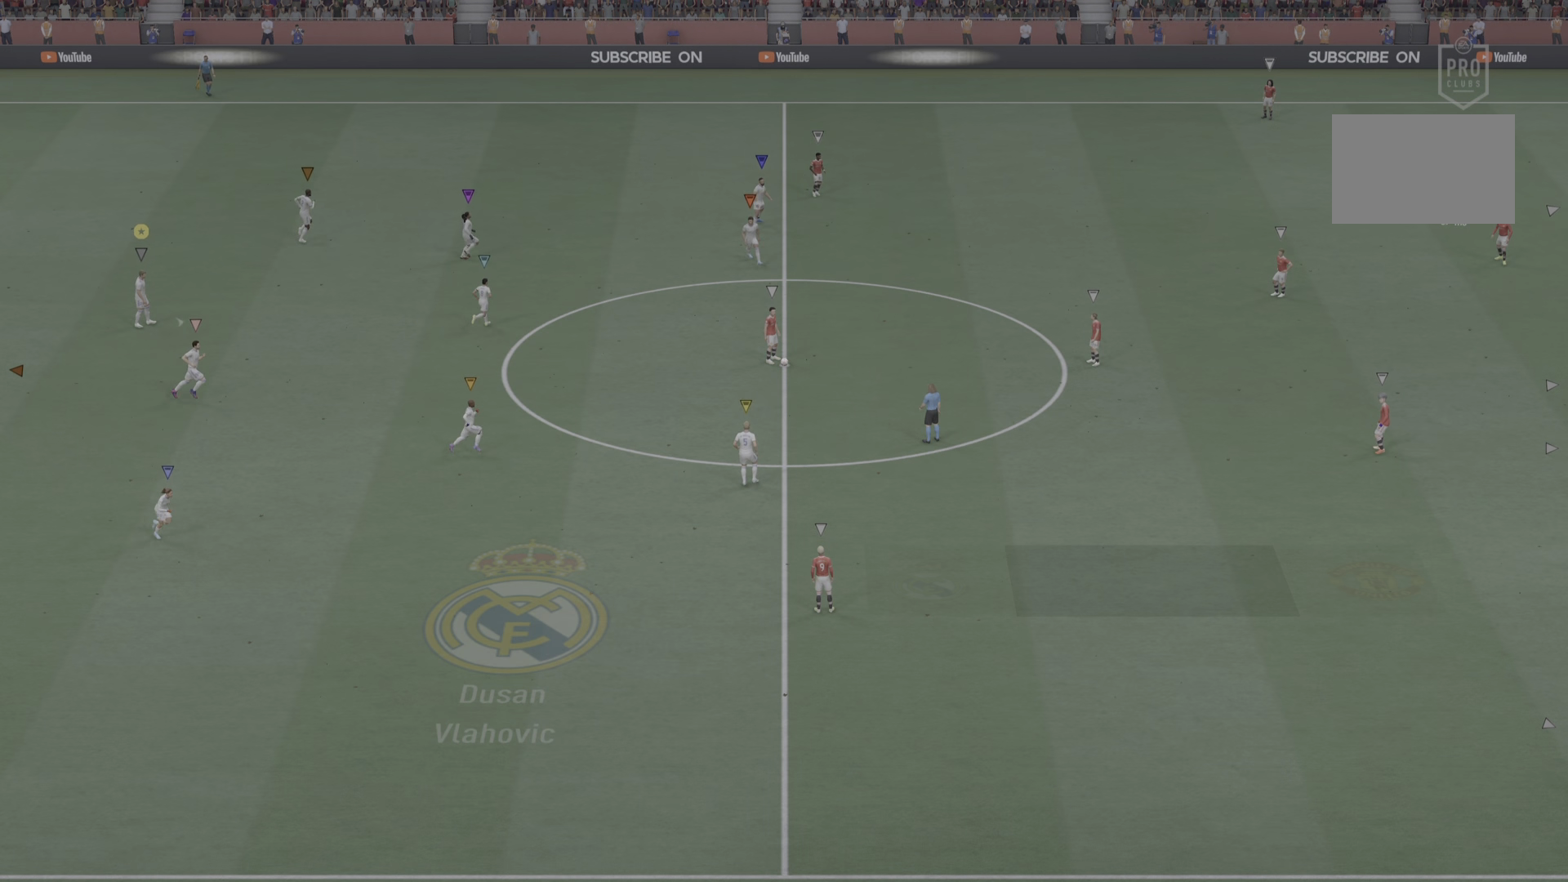
{"buttons": ["R2"], "left_stick": "right", "right_stick": "center", "events": [[16, "left_stick", "right"], [66, "R2", "down"]]}
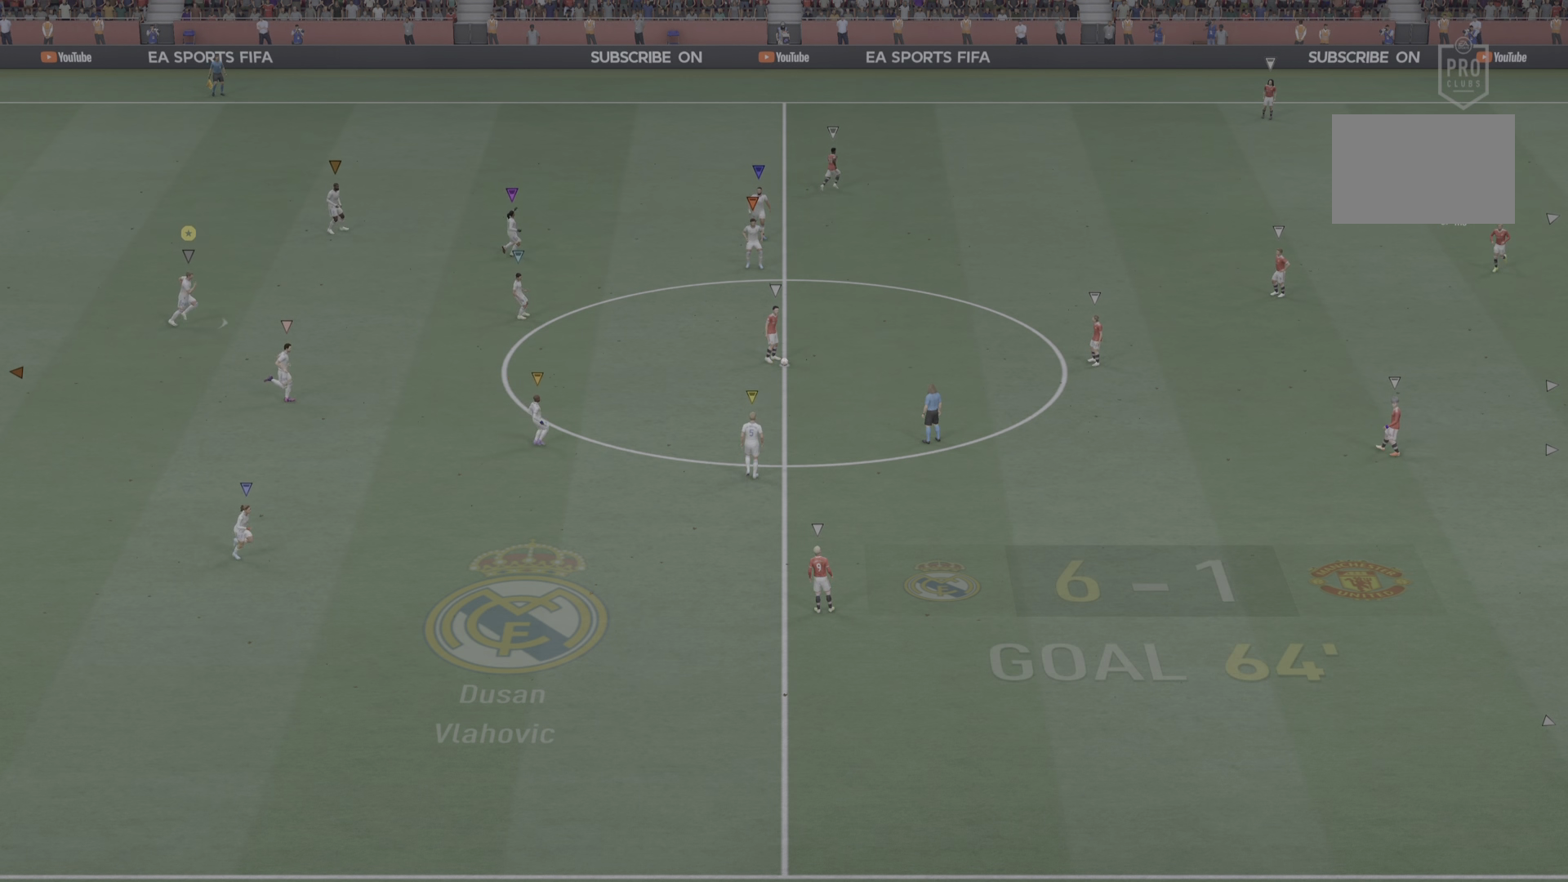
{"buttons": ["R2"], "left_stick": "down-right", "right_stick": "center", "events": [[317, "left_stick", "down-right"]]}
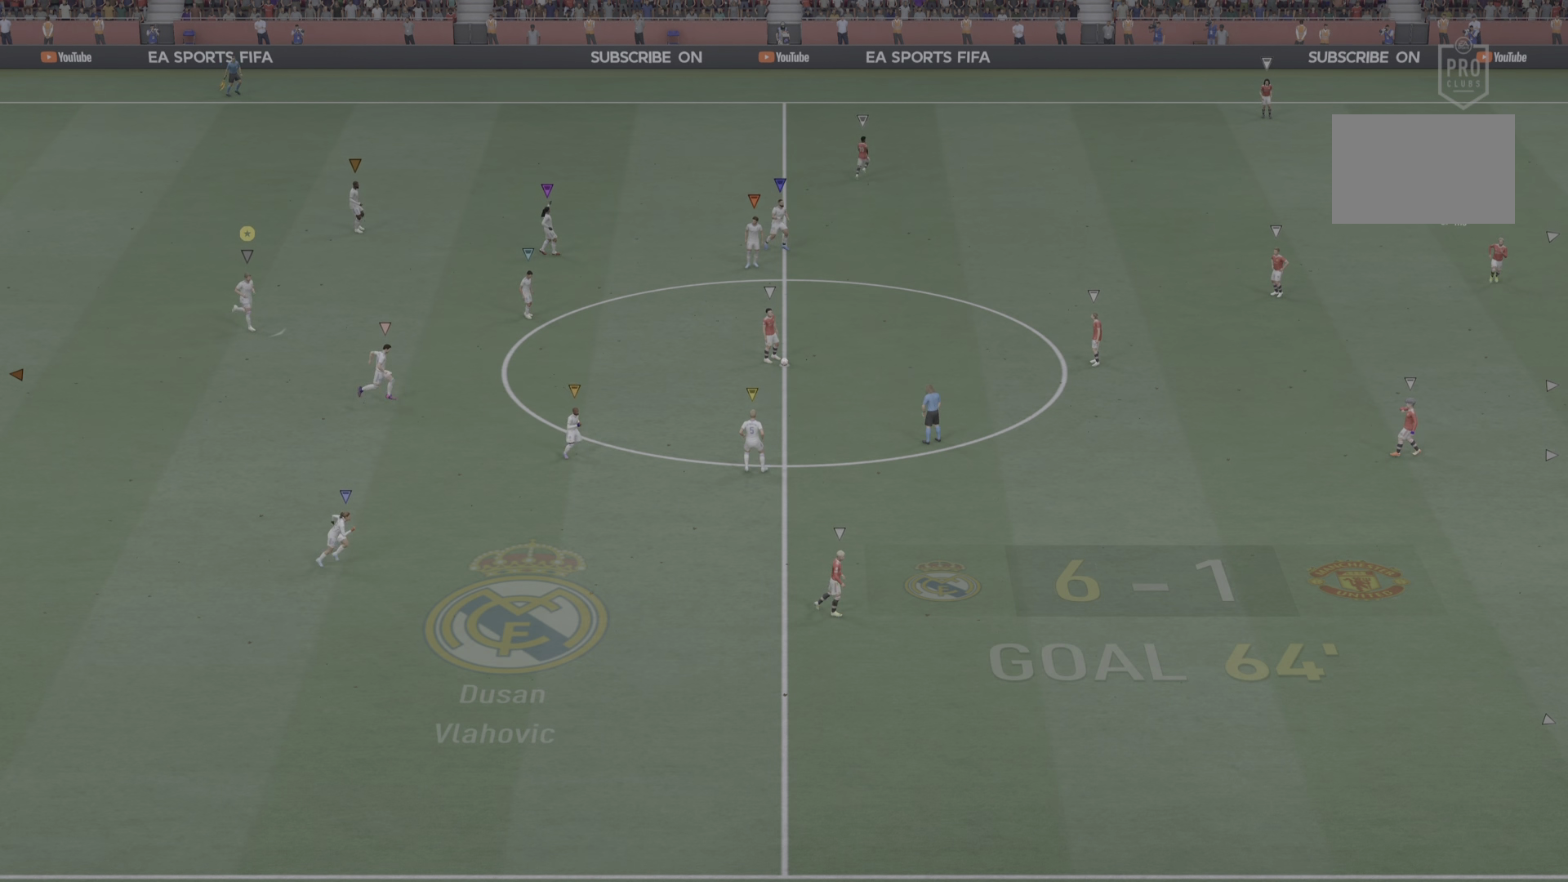
{"buttons": [], "left_stick": "up-right", "right_stick": "center", "events": [[167, "R2", "up"], [167, "left_stick", "center"], [483, "left_stick", "up-right"]]}
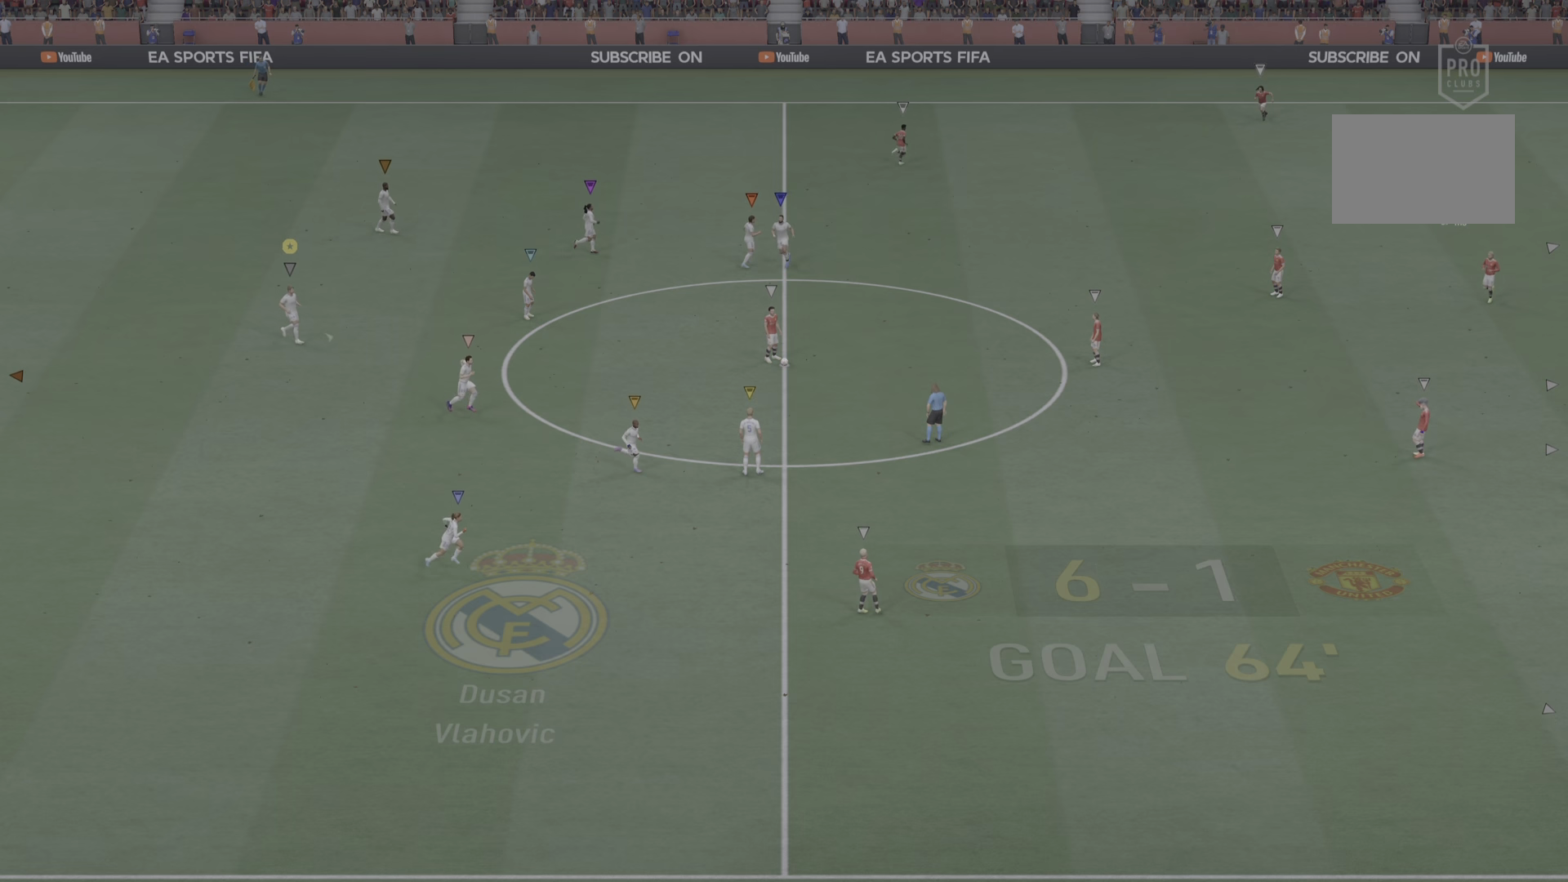
{"buttons": [], "left_stick": "up-right", "right_stick": "center", "events": []}
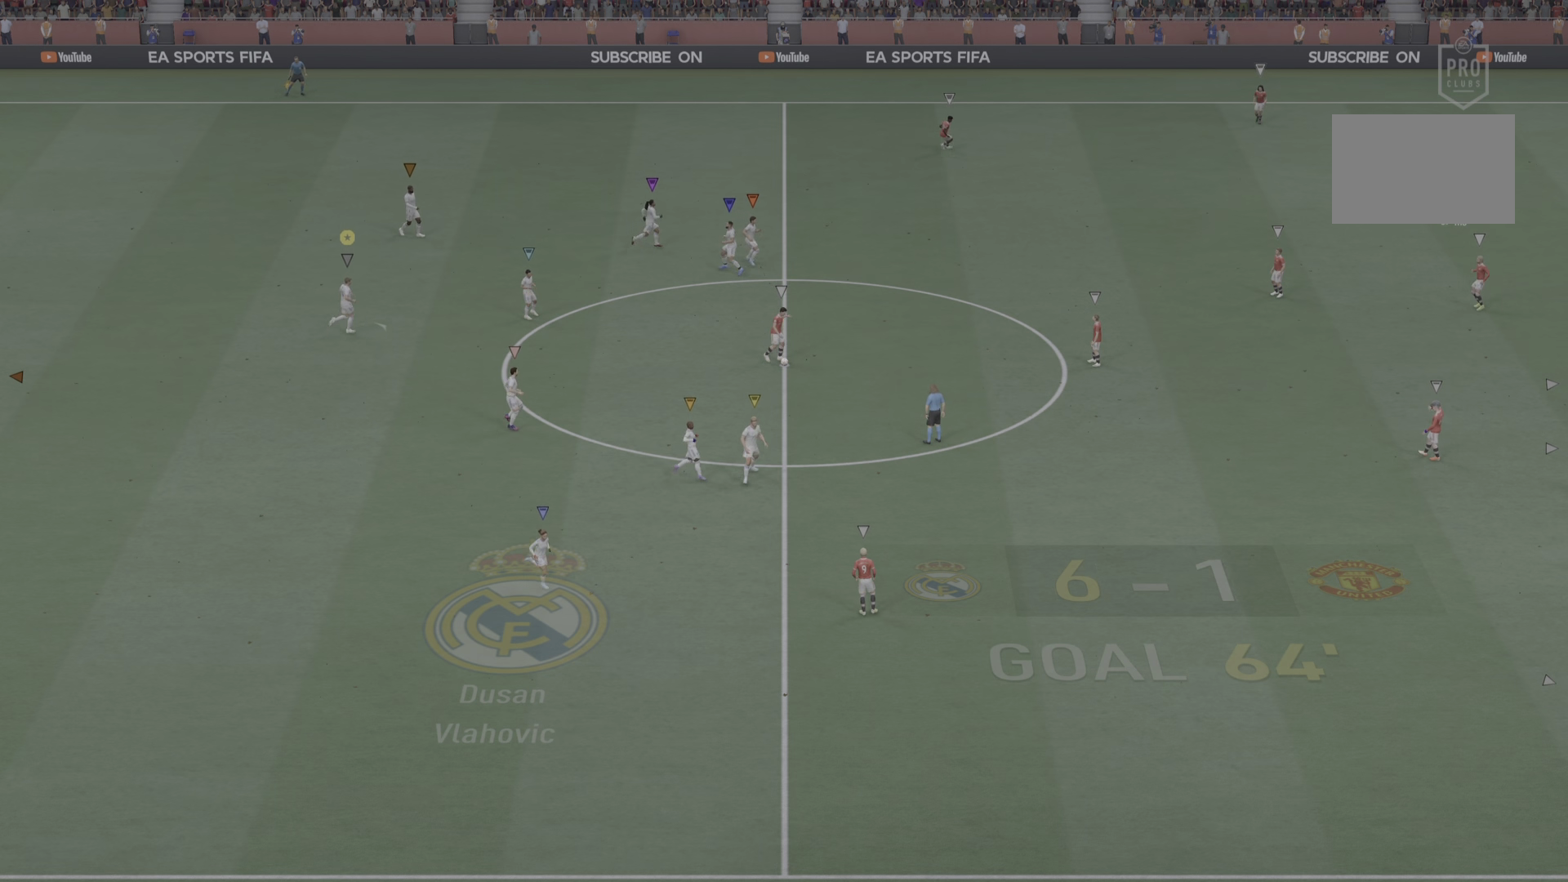
{"buttons": ["L2"], "left_stick": "right", "right_stick": "center", "events": [[400, "L2", "down"], [434, "left_stick", "right"]]}
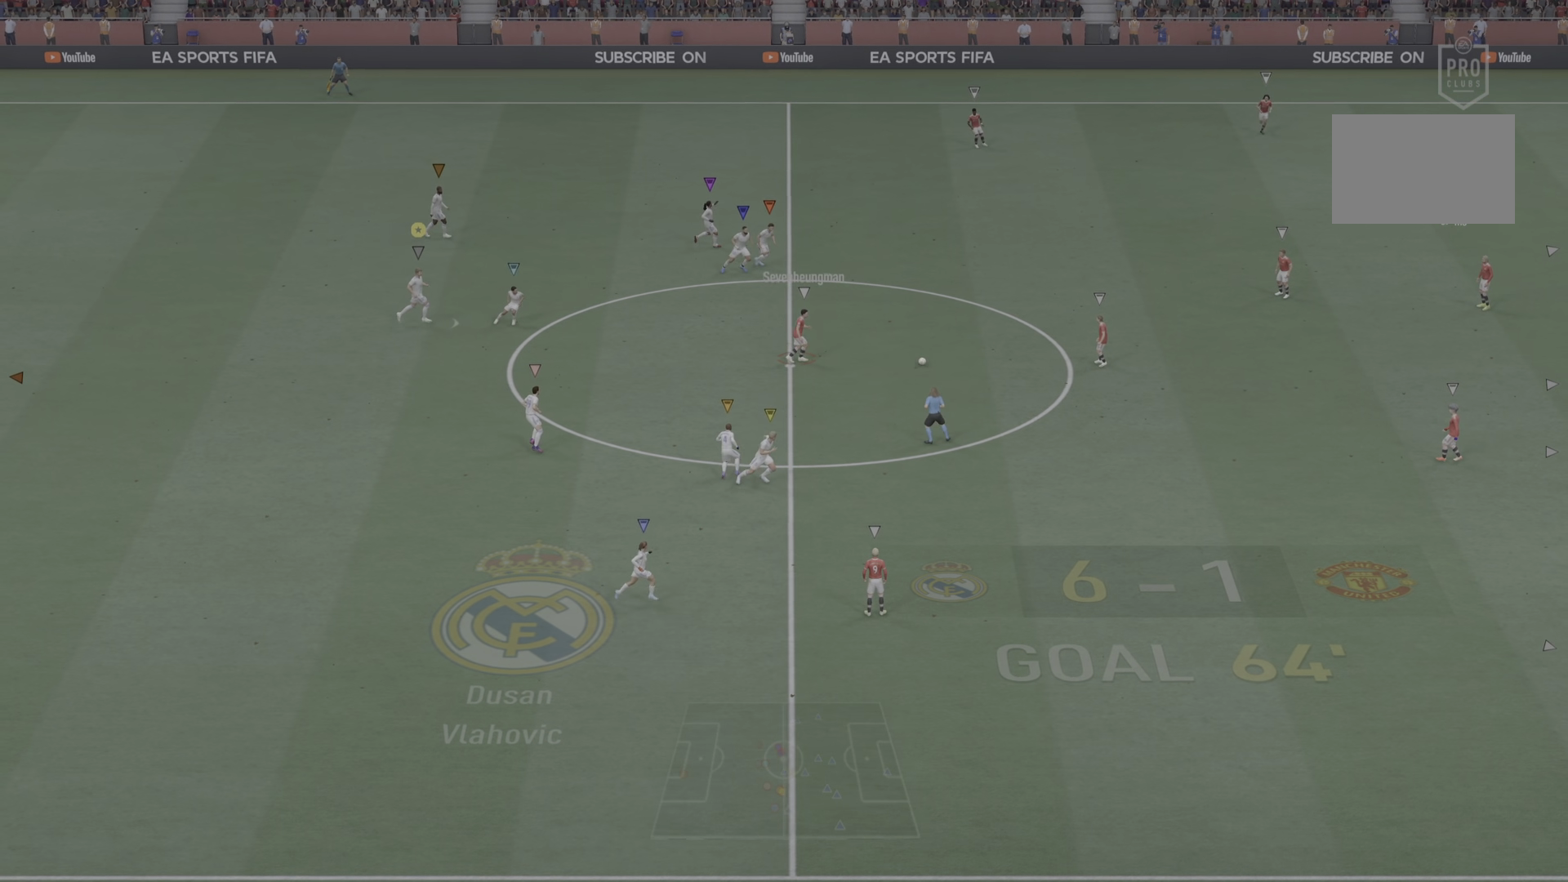
{"buttons": ["L2"], "left_stick": "down-right", "right_stick": "center", "events": [[66, "left_stick", "down-right"]]}
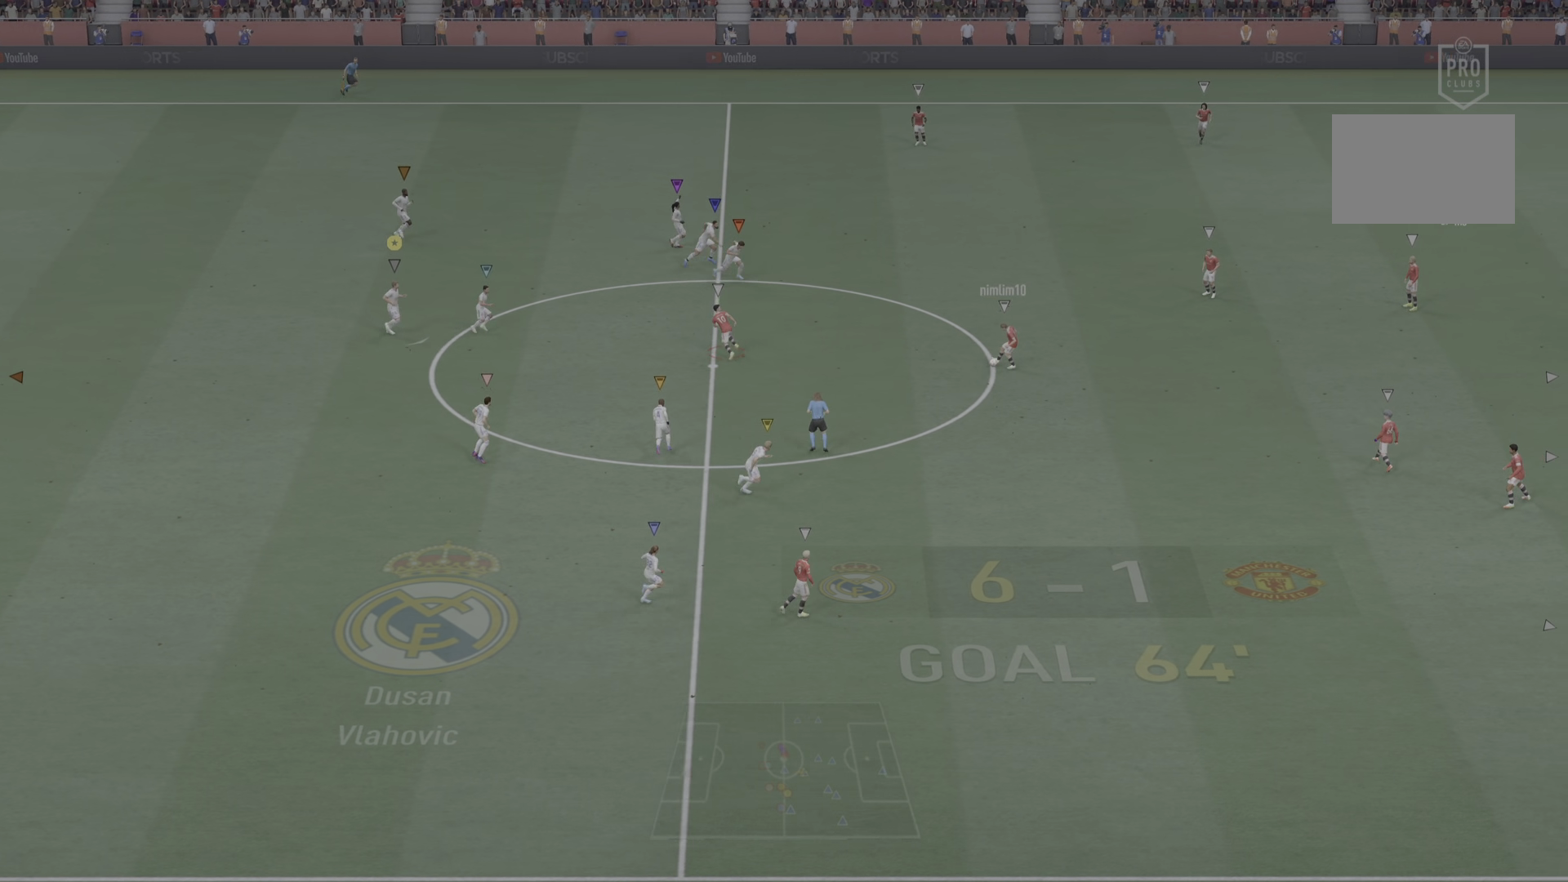
{"buttons": ["L2"], "left_stick": "down-right", "right_stick": "center", "events": []}
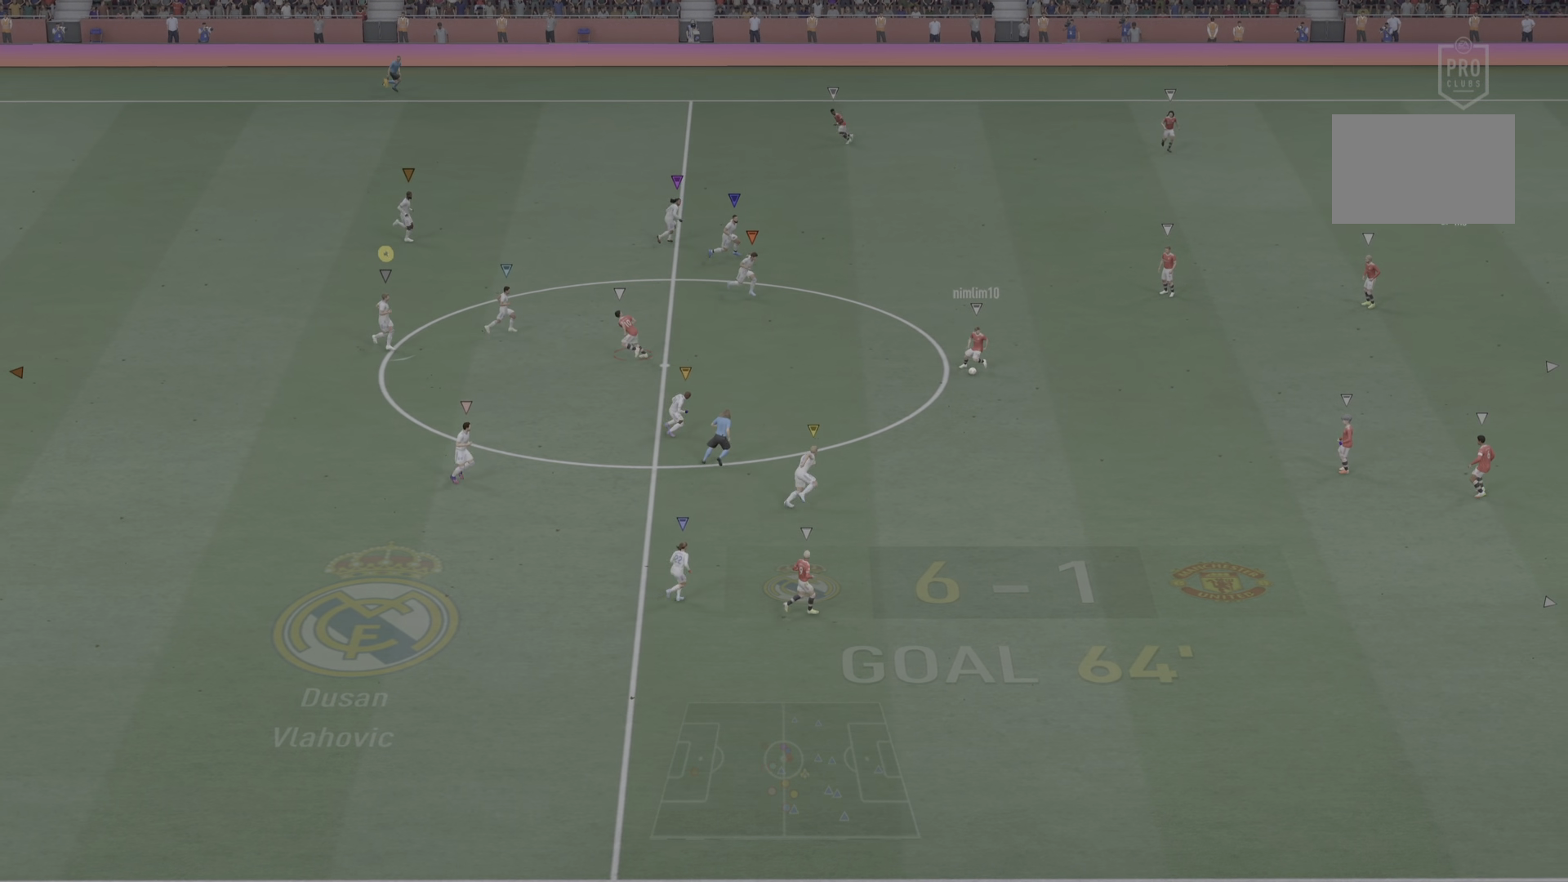
{"buttons": [], "left_stick": "down-right", "right_stick": "center", "events": [[66, "left_stick", "center"], [183, "L2", "up"], [433, "left_stick", "down-right"]]}
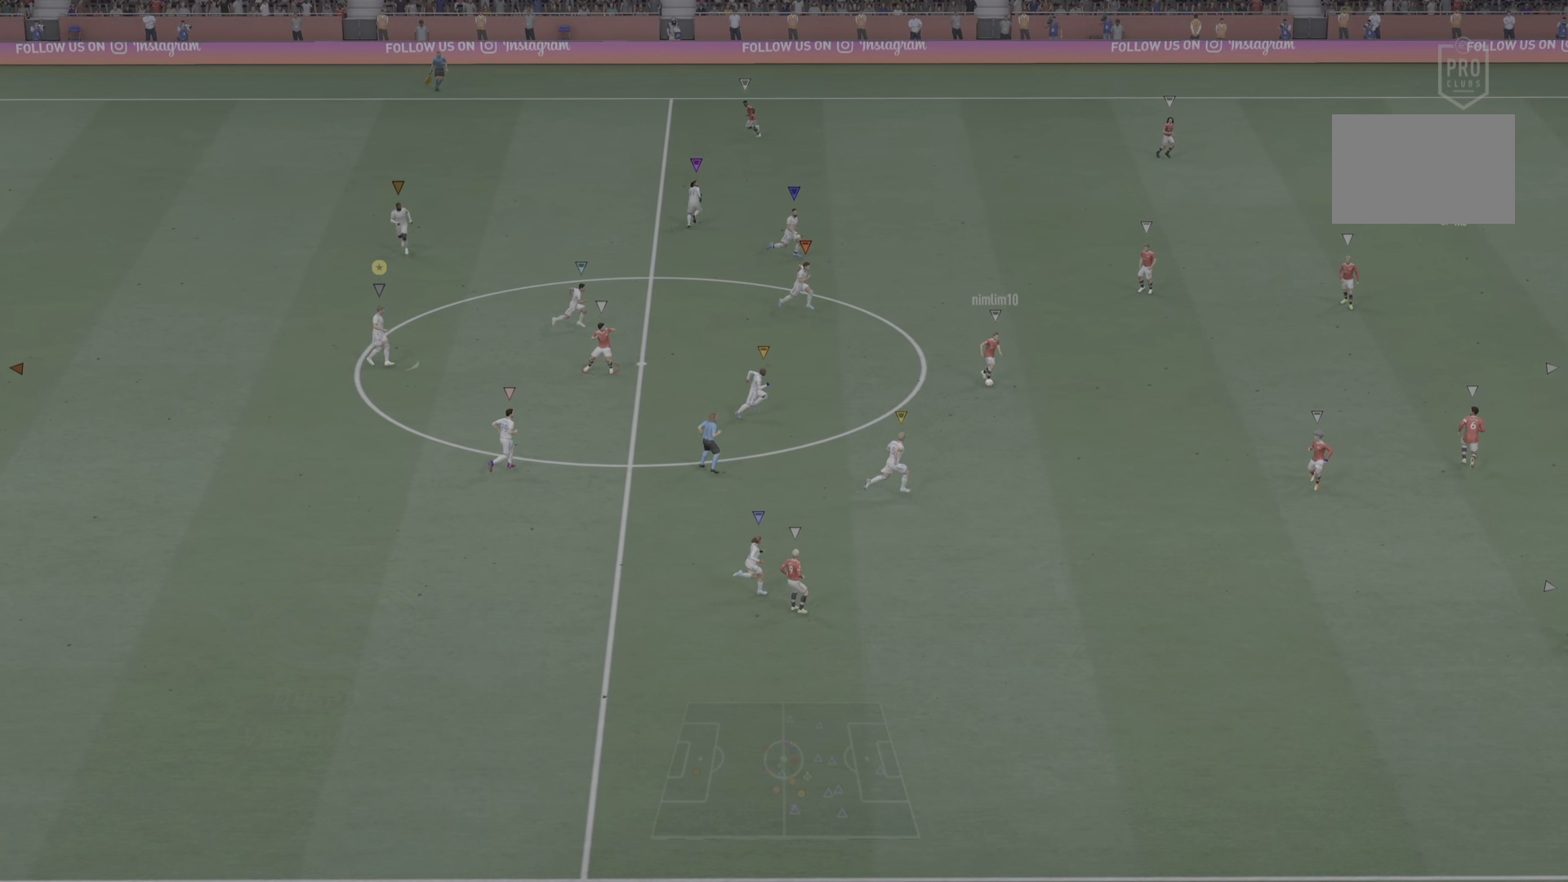
{"buttons": [], "left_stick": "down-right", "right_stick": "center", "events": [[17, "L2", "down"], [300, "L2", "up"]]}
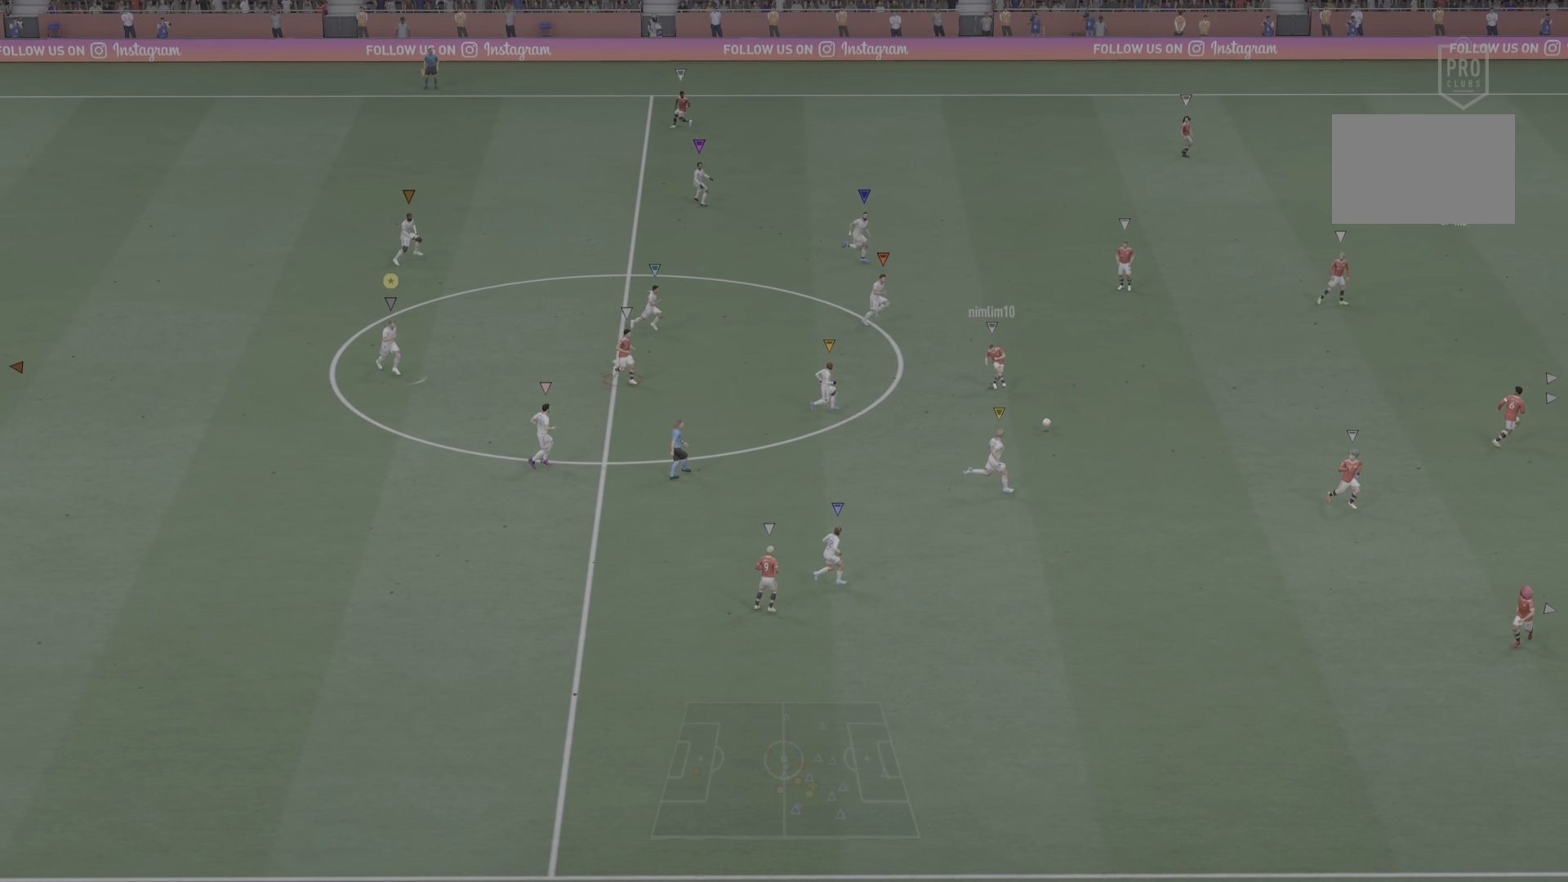
{"buttons": [], "left_stick": "down-right", "right_stick": "center", "events": [[50, "left_stick", "up-right"], [133, "L2", "down"], [250, "left_stick", "right"], [317, "L2", "up"], [483, "left_stick", "down-right"]]}
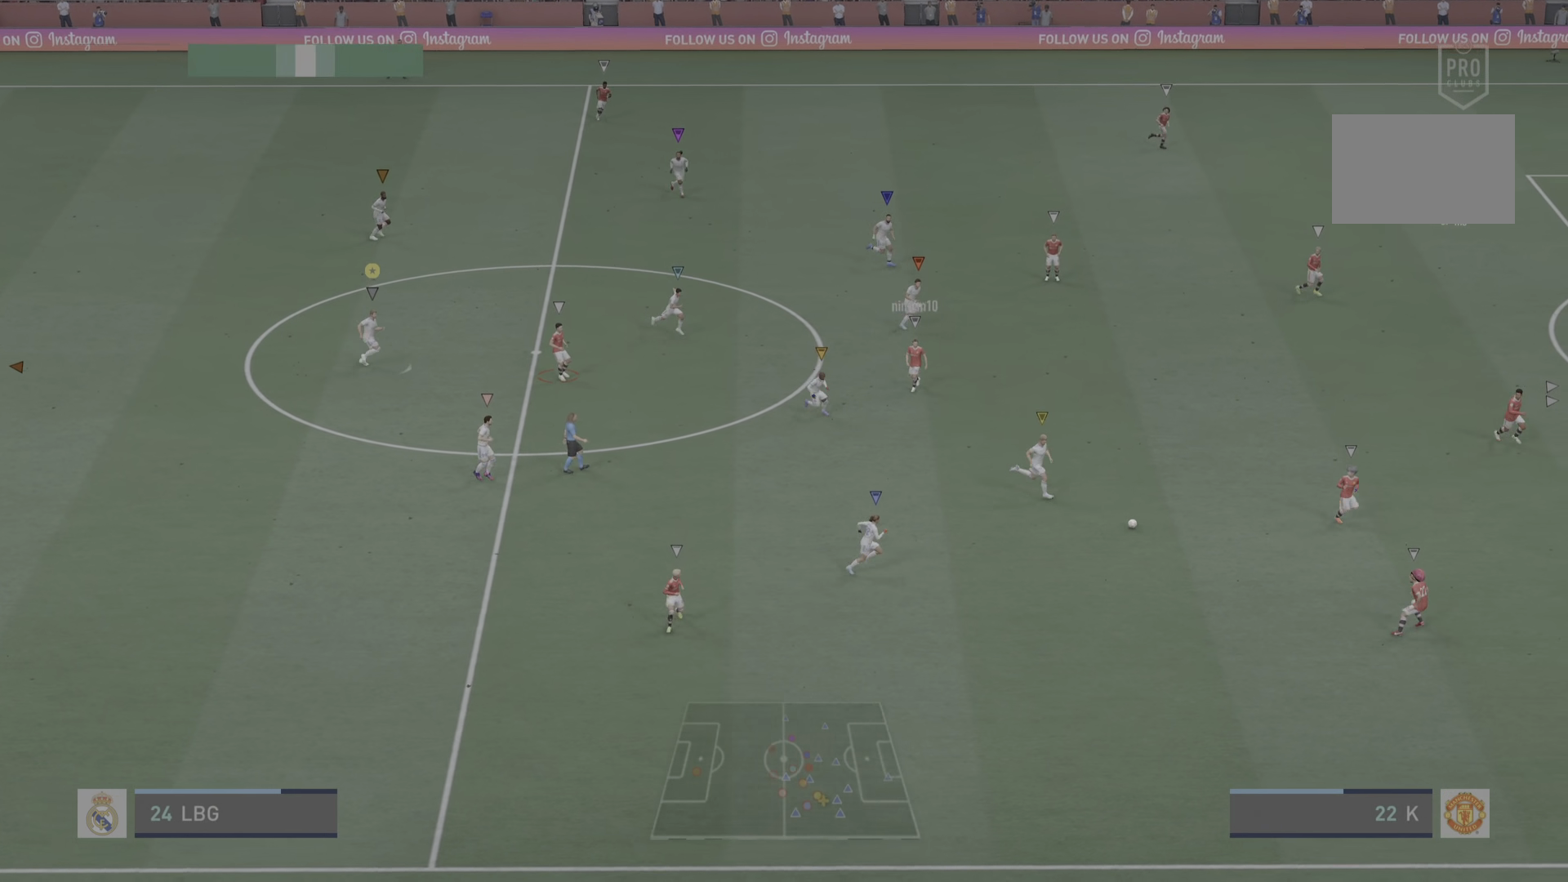
{"buttons": [], "left_stick": "down-right", "right_stick": "center", "events": []}
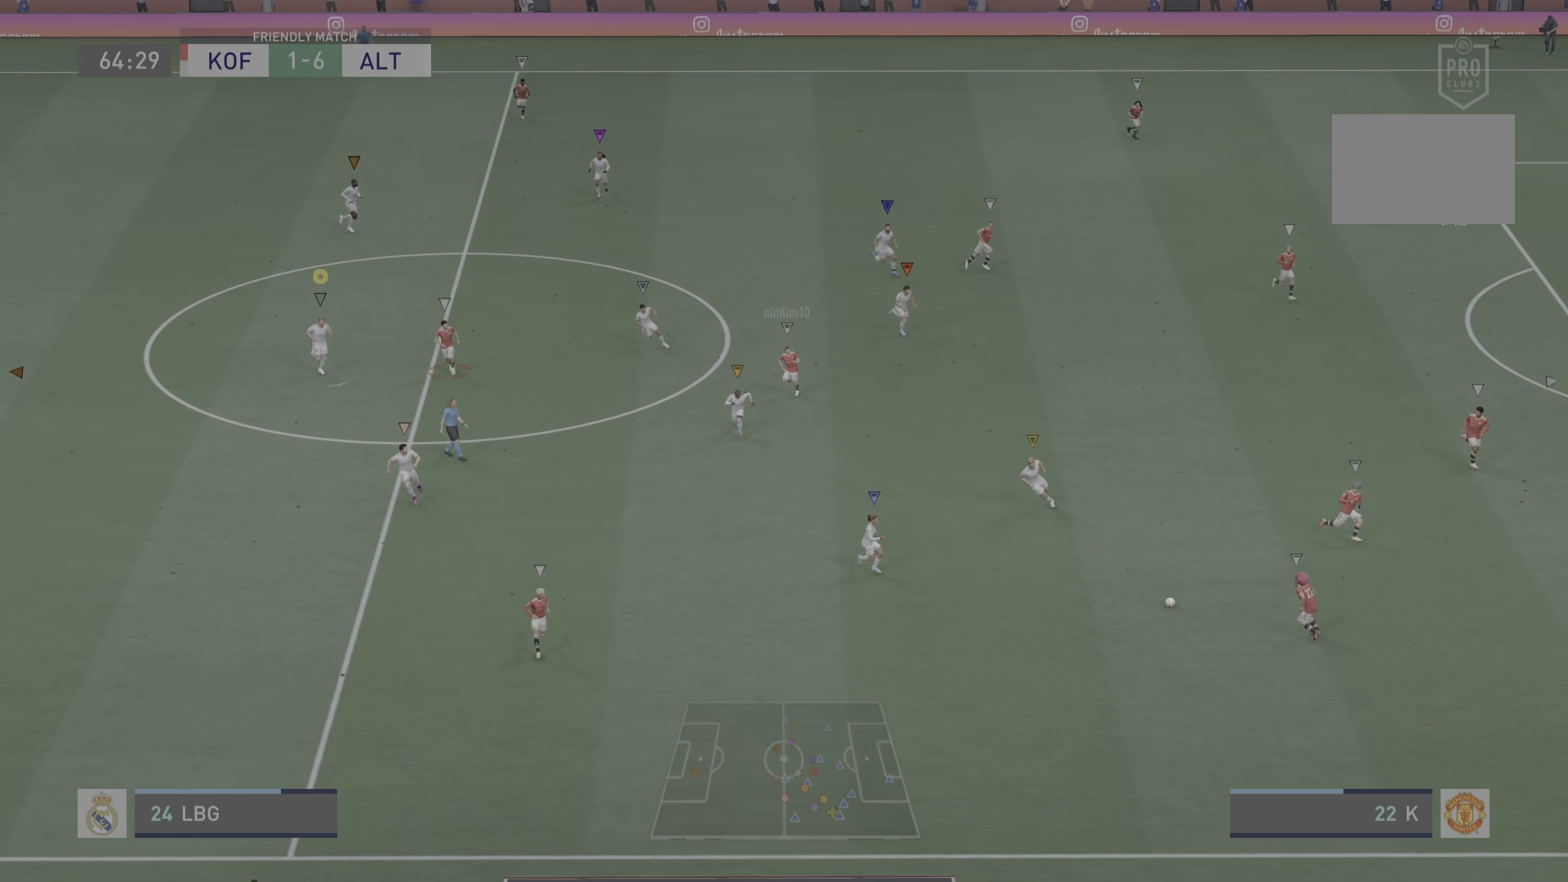
{"buttons": ["L2"], "left_stick": "down", "right_stick": "center", "events": [[350, "L2", "down"], [367, "left_stick", "down"]]}
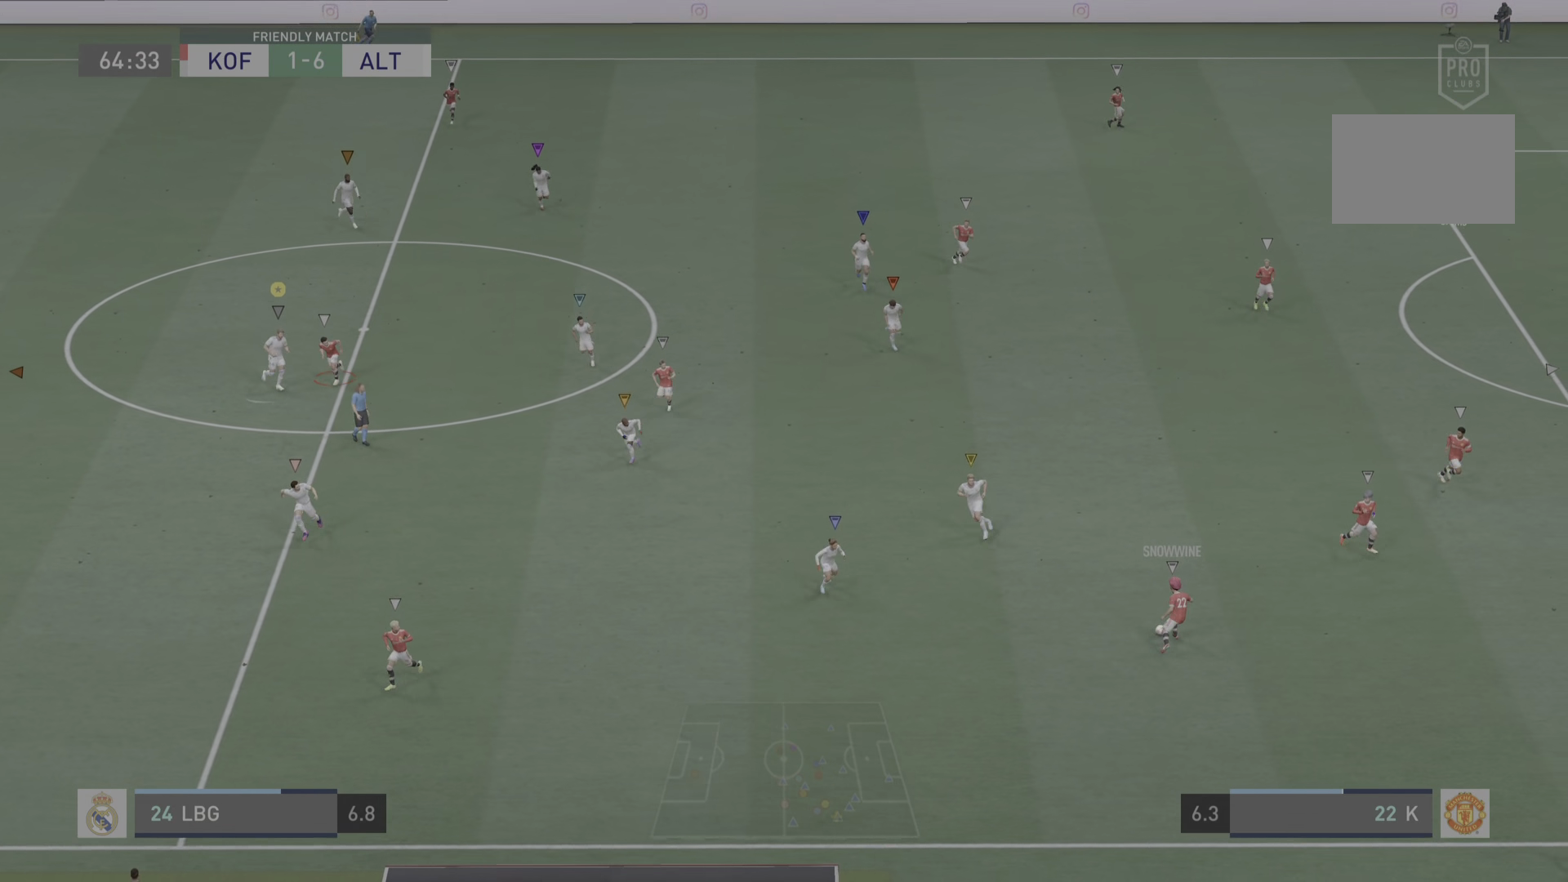
{"buttons": ["L2", "R2"], "left_stick": "down-left", "right_stick": "center", "events": [[33, "left_stick", "down-left"], [317, "R2", "down"]]}
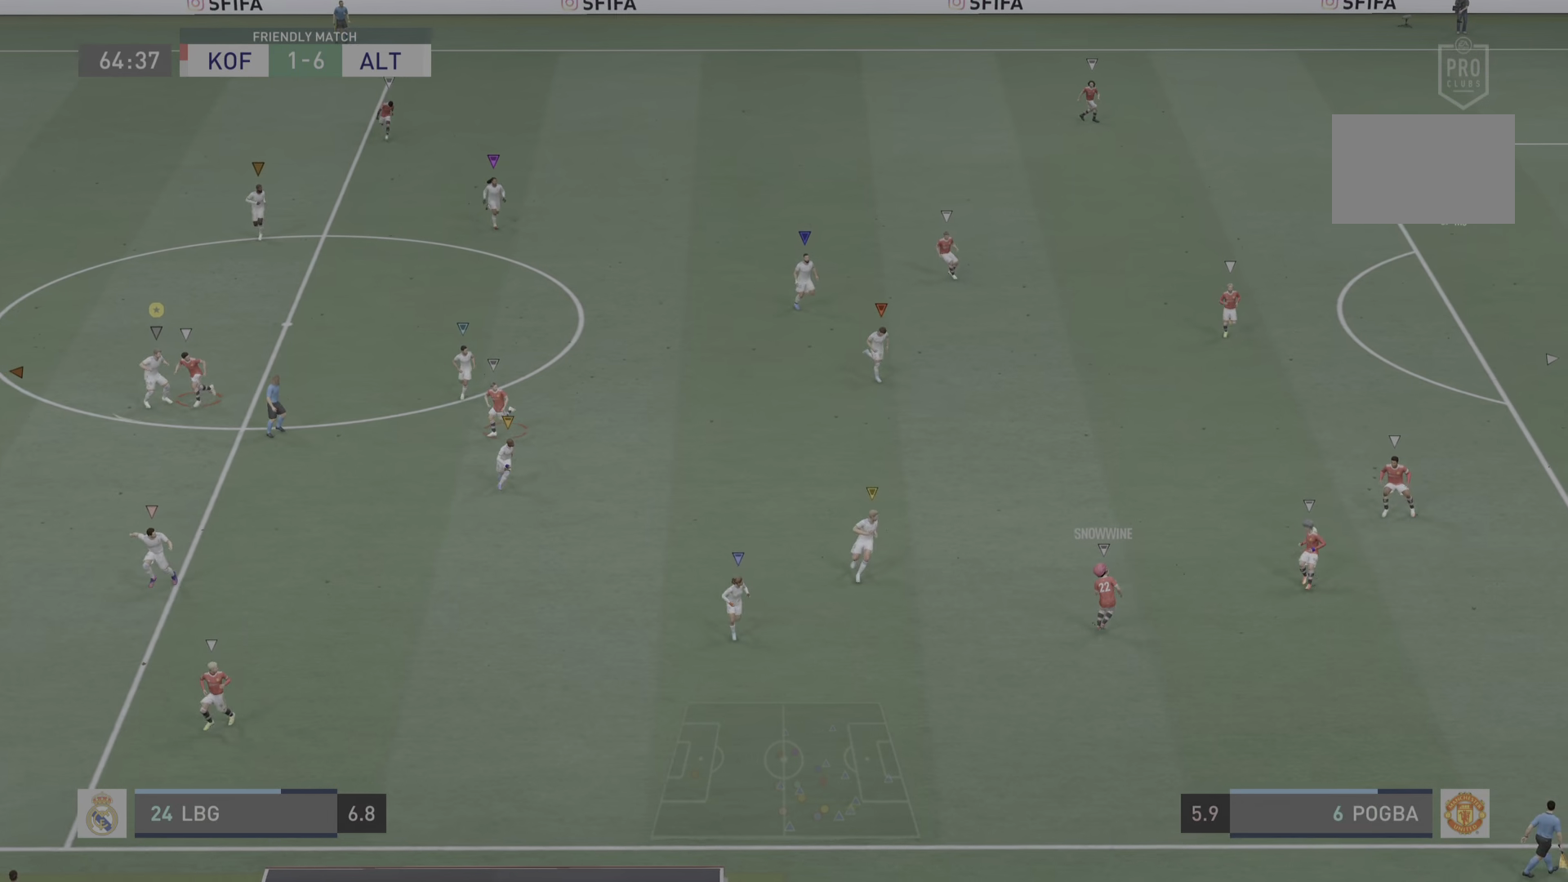
{"buttons": [], "left_stick": "up-right", "right_stick": "center", "events": [[167, "left_stick", "center"], [217, "L2", "up"], [217, "R2", "up"], [250, "left_stick", "right"], [333, "left_stick", "up-right"]]}
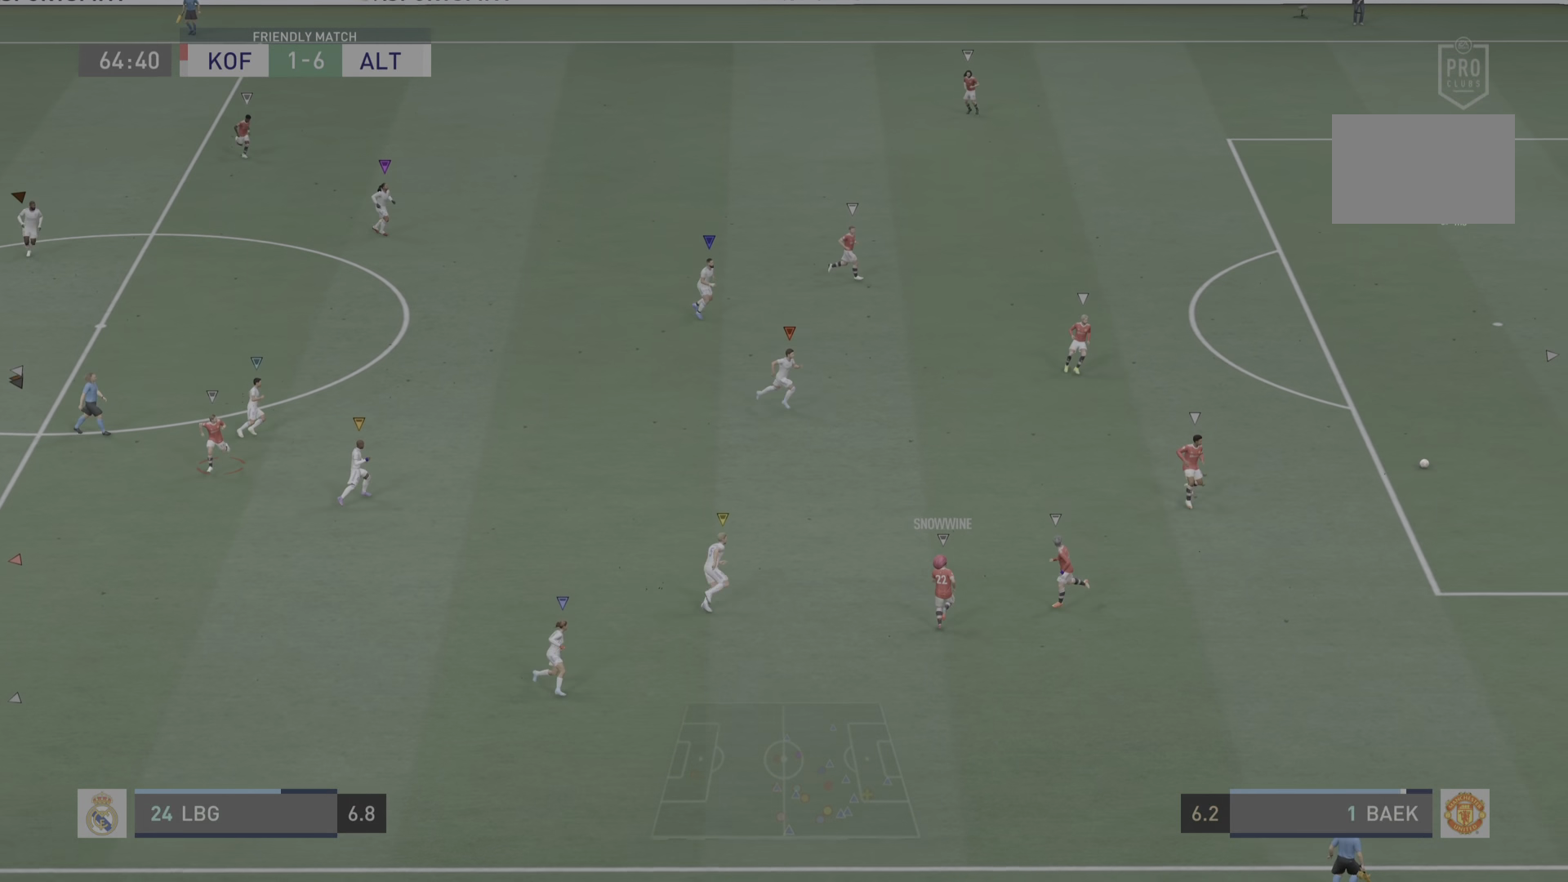
{"buttons": ["R2"], "left_stick": "up-right", "right_stick": "center", "events": [[500, "R2", "down"]]}
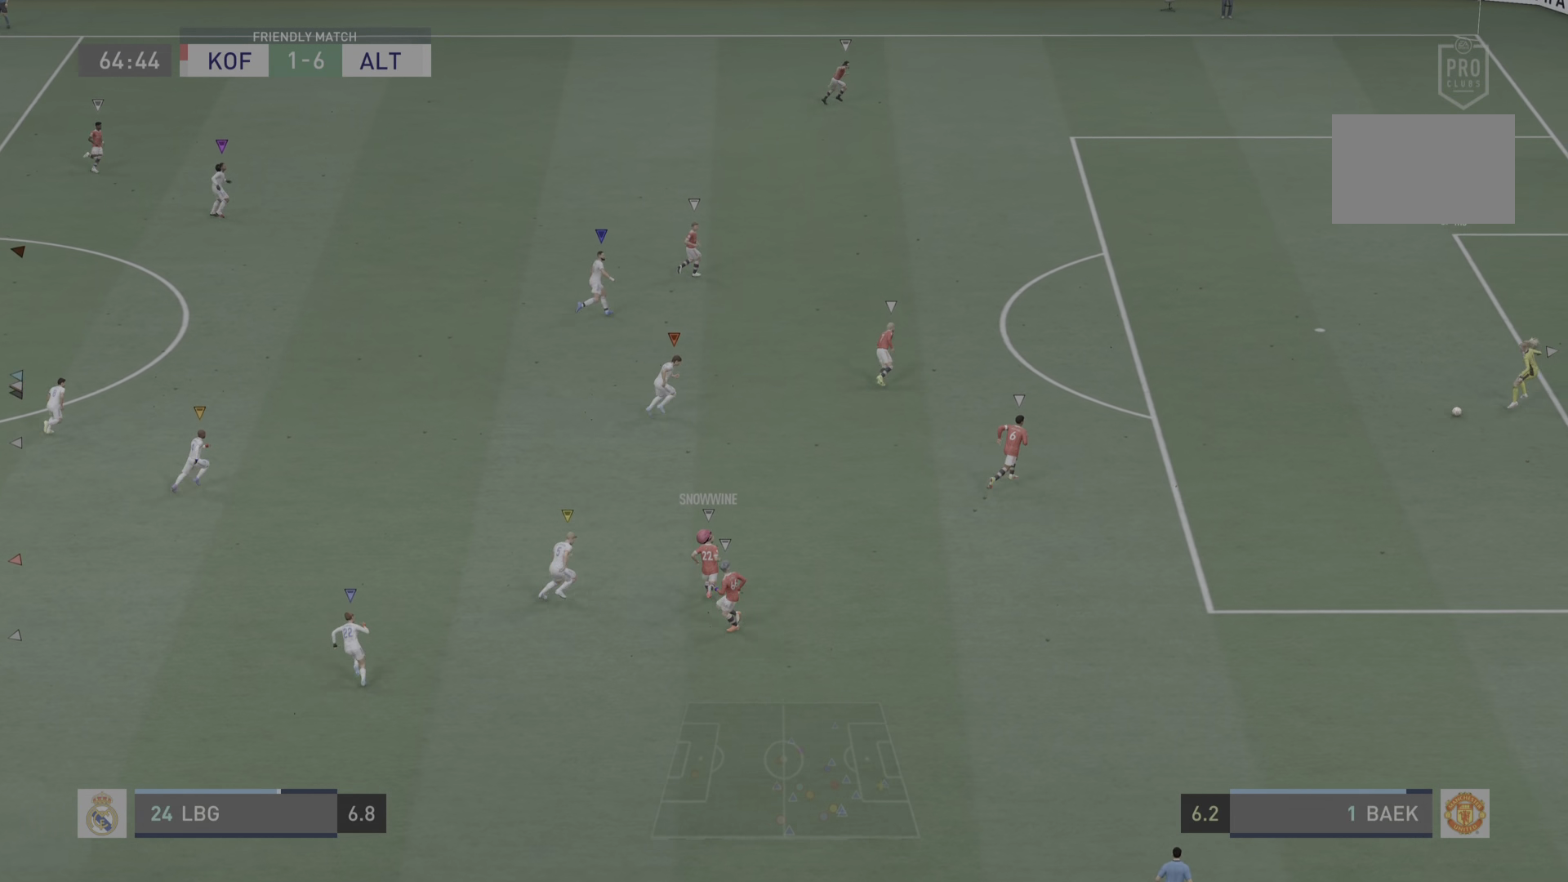
{"buttons": ["R2"], "left_stick": "up-right", "right_stick": "center", "events": []}
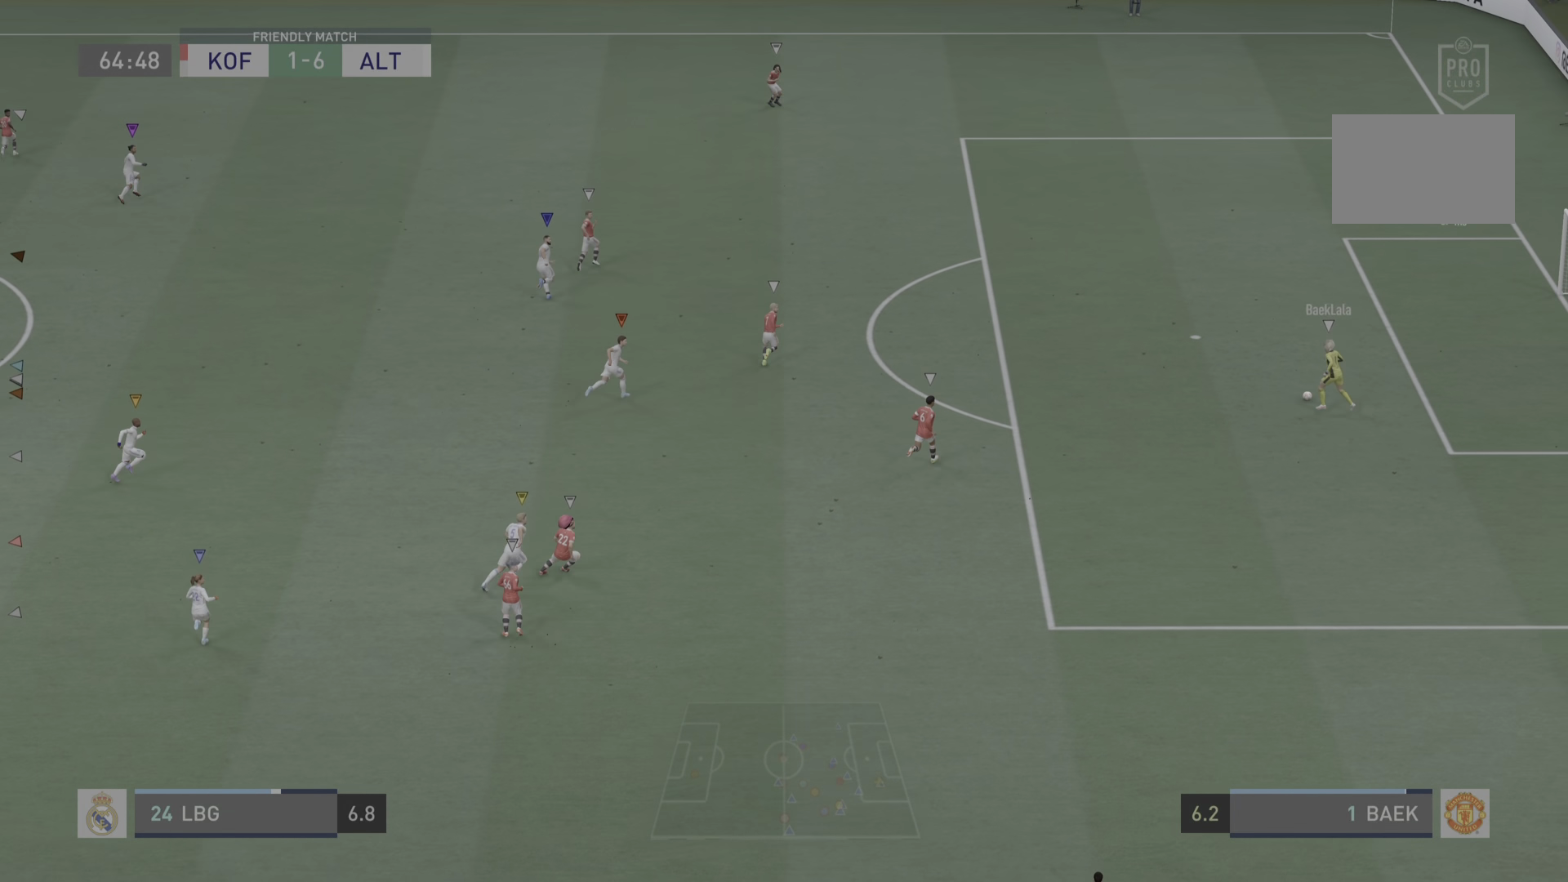
{"buttons": [], "left_stick": "center", "right_stick": "center", "events": [[300, "left_stick", "center"], [417, "R2", "up"]]}
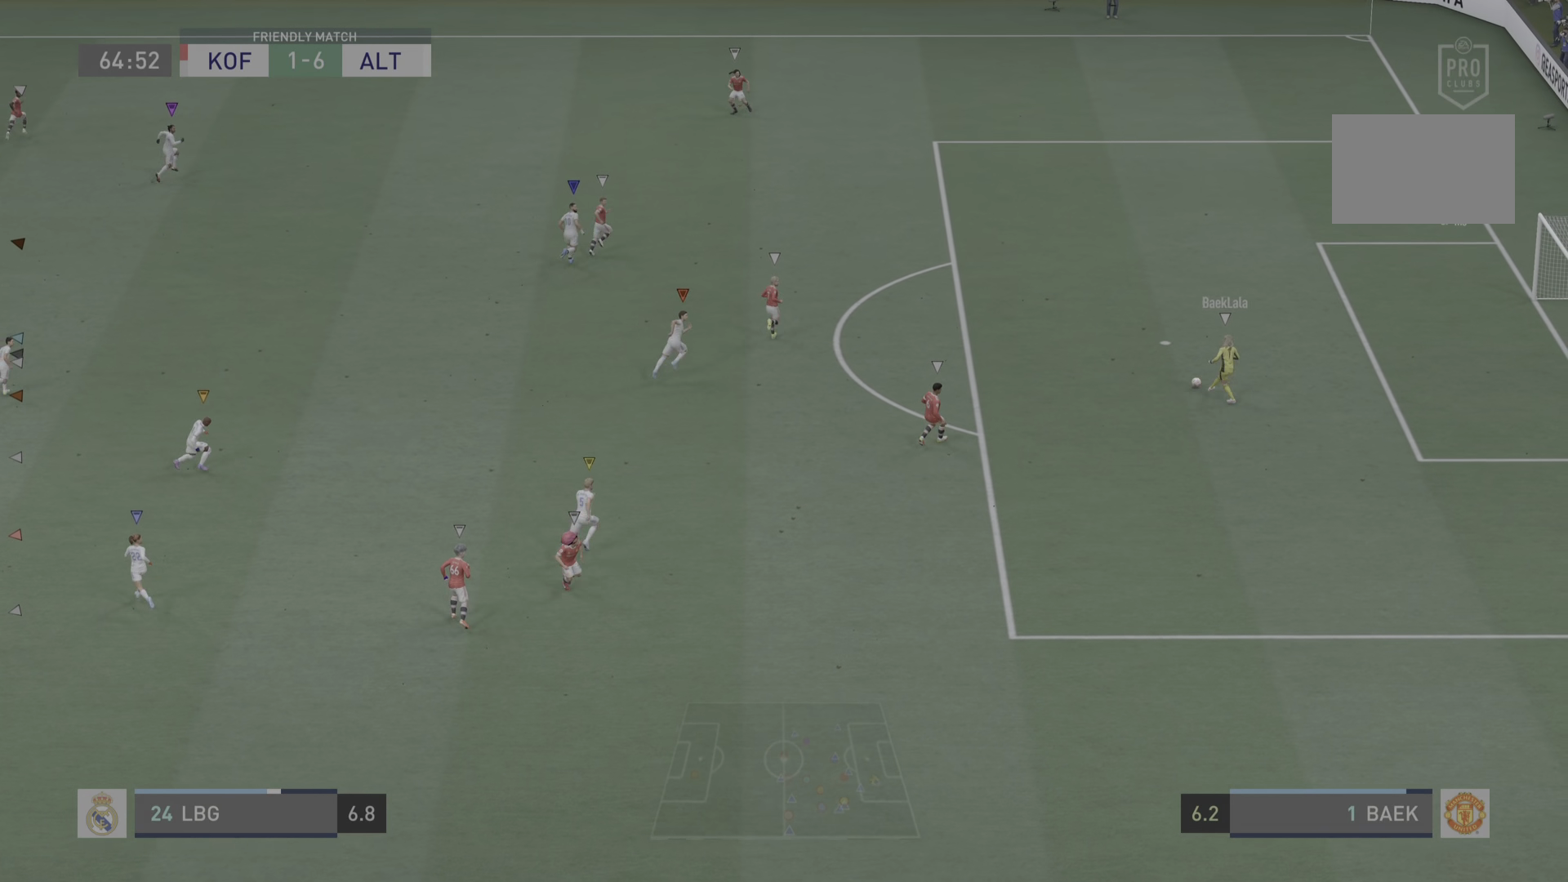
{"buttons": ["L2"], "left_stick": "up-left", "right_stick": "center", "events": [[33, "left_stick", "up"], [50, "L2", "down"], [284, "left_stick", "up-left"]]}
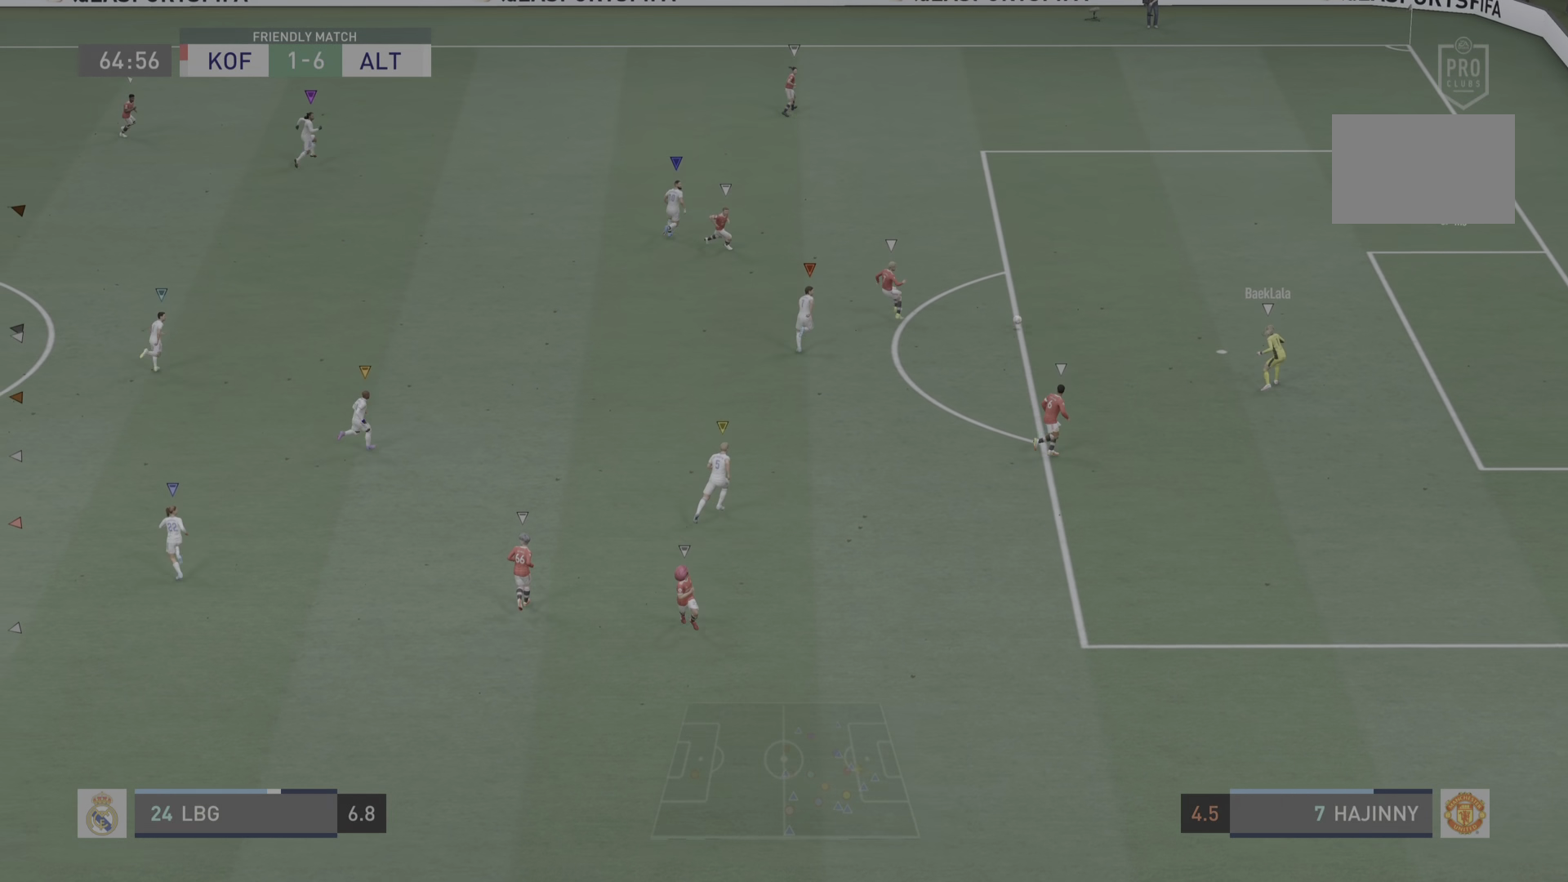
{"buttons": [], "left_stick": "up-left", "right_stick": "center", "events": [[250, "L2", "up"]]}
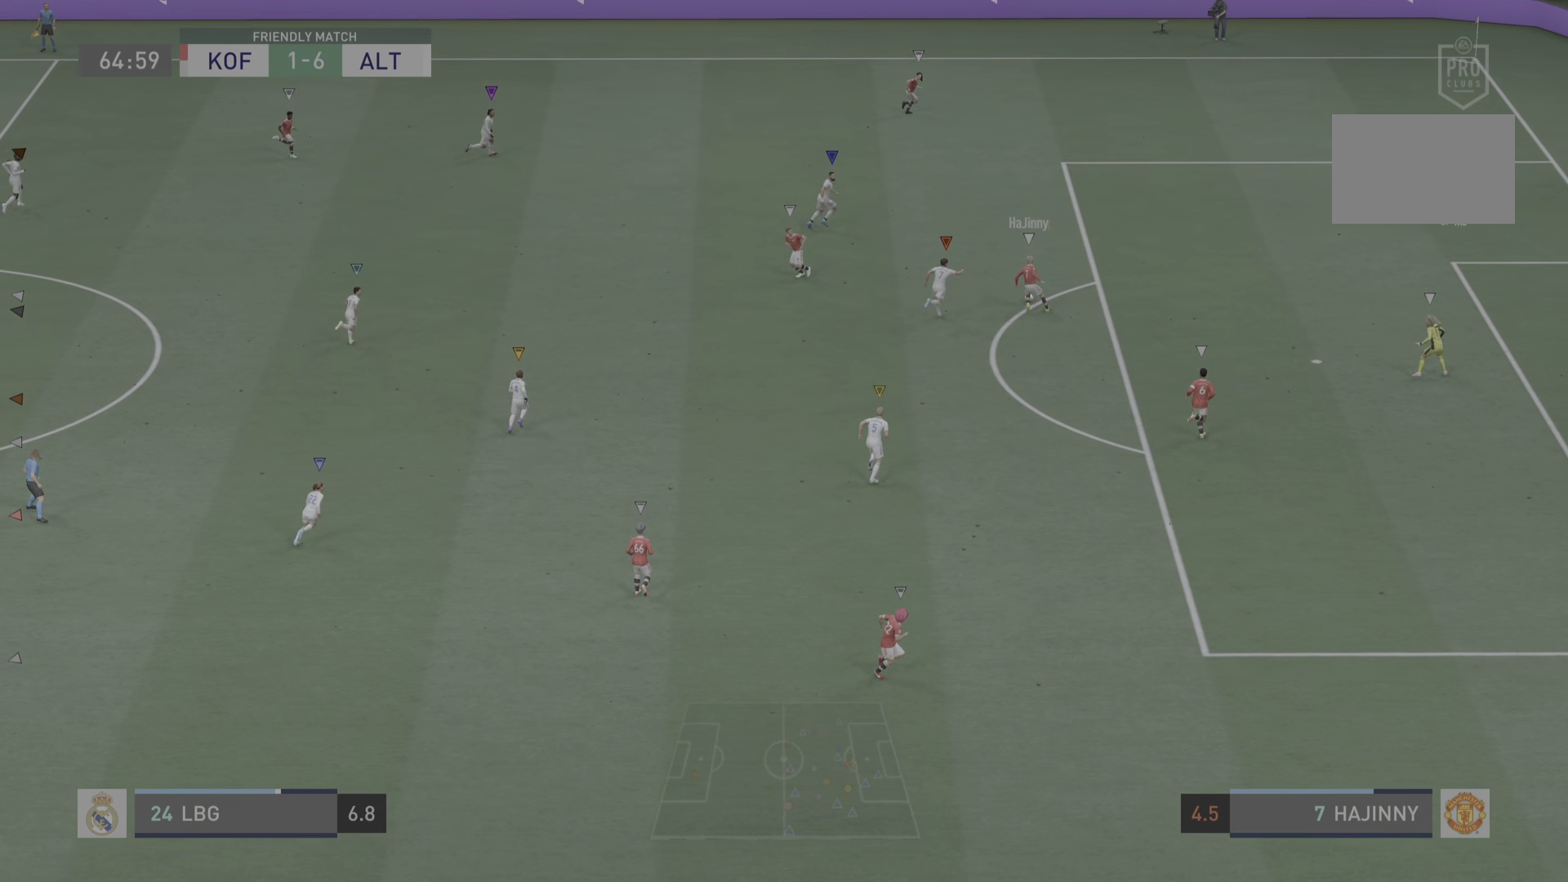
{"buttons": ["L2"], "left_stick": "up", "right_stick": "center", "events": [[17, "L2", "down"], [17, "left_stick", "up-right"], [284, "left_stick", "up"]]}
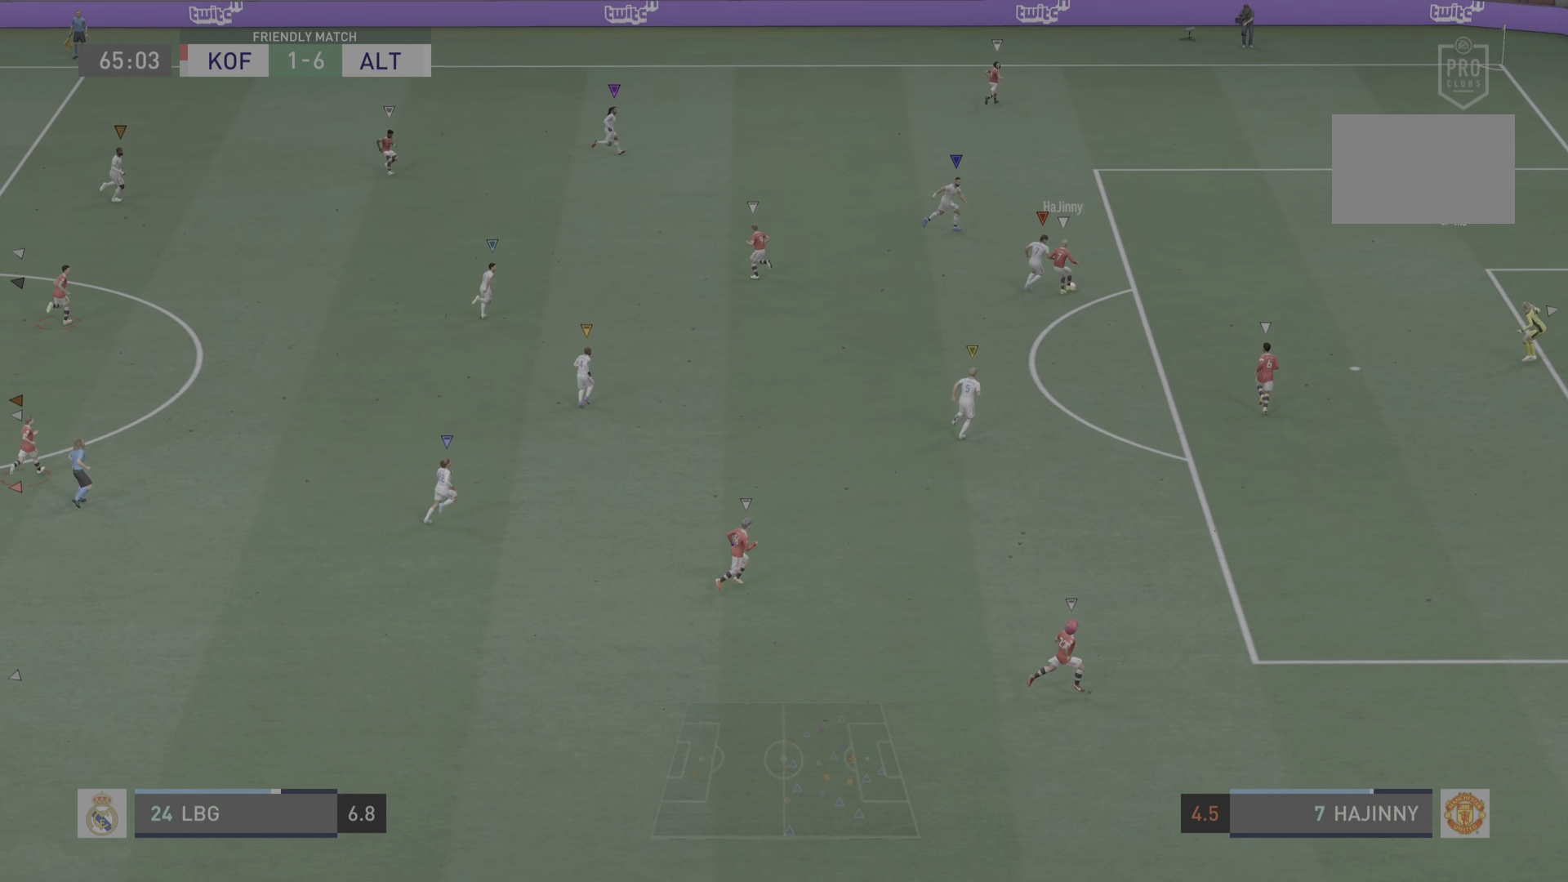
{"buttons": ["L2"], "left_stick": "up-right", "right_stick": "center", "events": [[100, "L2", "up"], [333, "L2", "down"], [333, "left_stick", "up-right"]]}
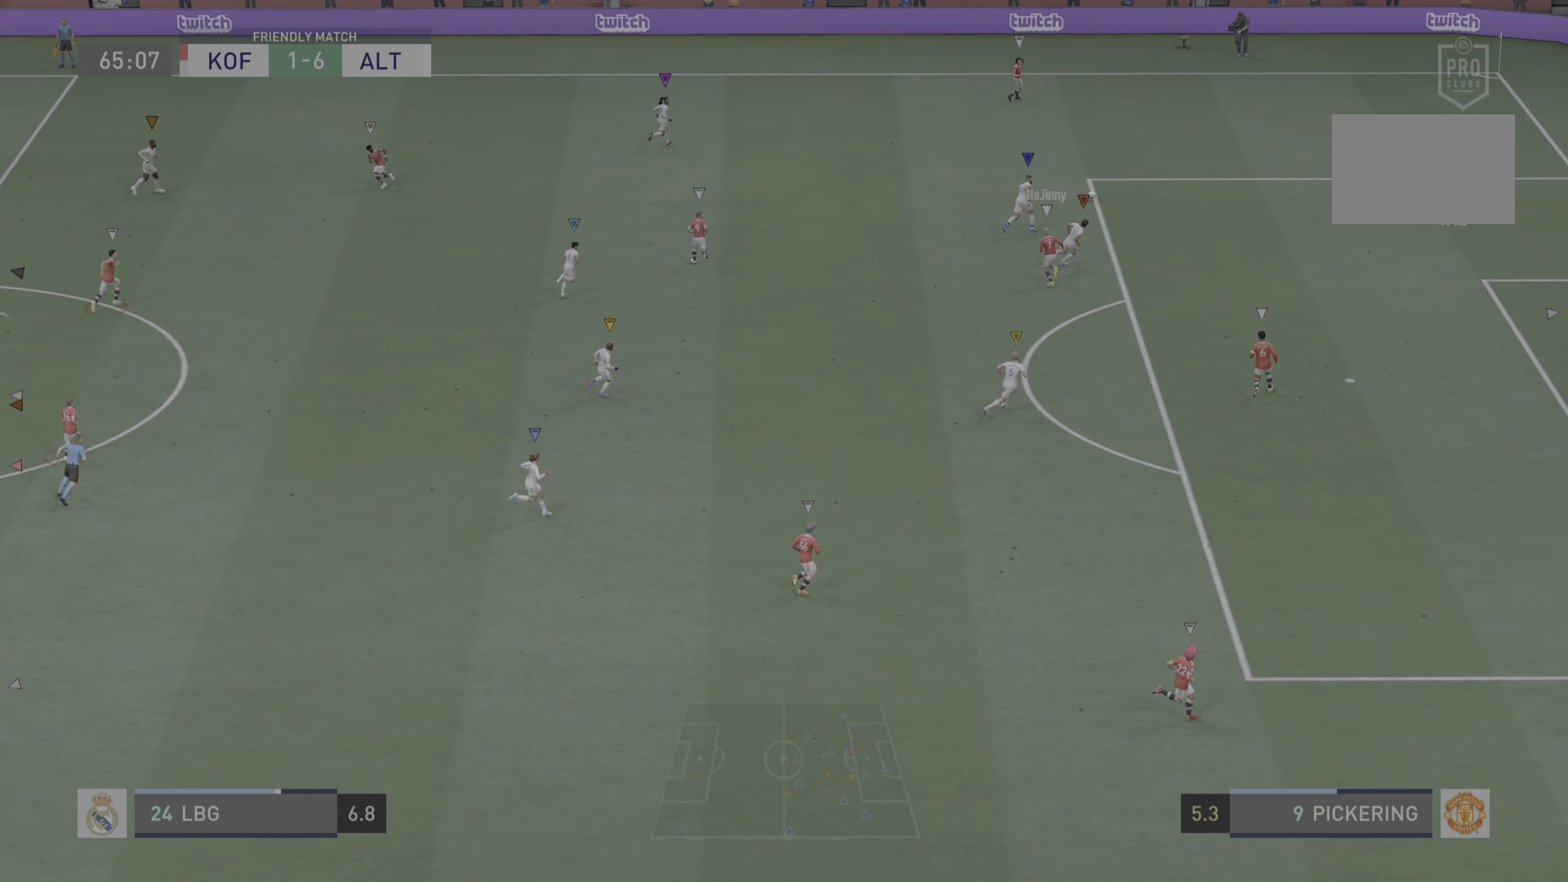
{"buttons": [], "left_stick": "center", "right_stick": "center", "events": [[217, "L2", "up"], [300, "left_stick", "center"]]}
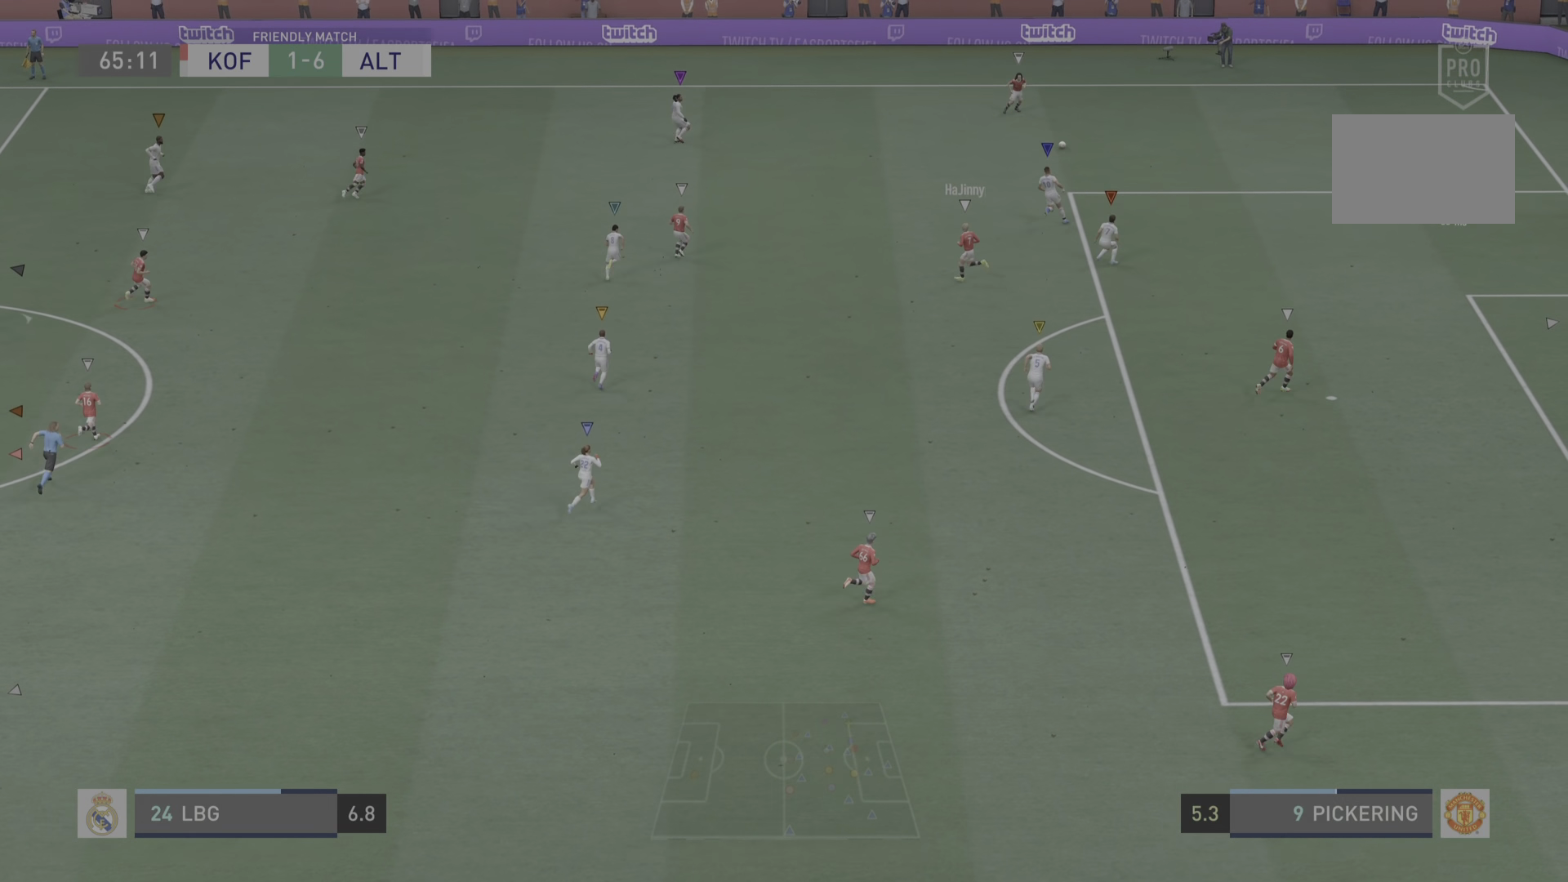
{"buttons": ["L2"], "left_stick": "up-left", "right_stick": "center", "events": [[16, "left_stick", "up-right"], [50, "L2", "down"], [467, "left_stick", "up-left"]]}